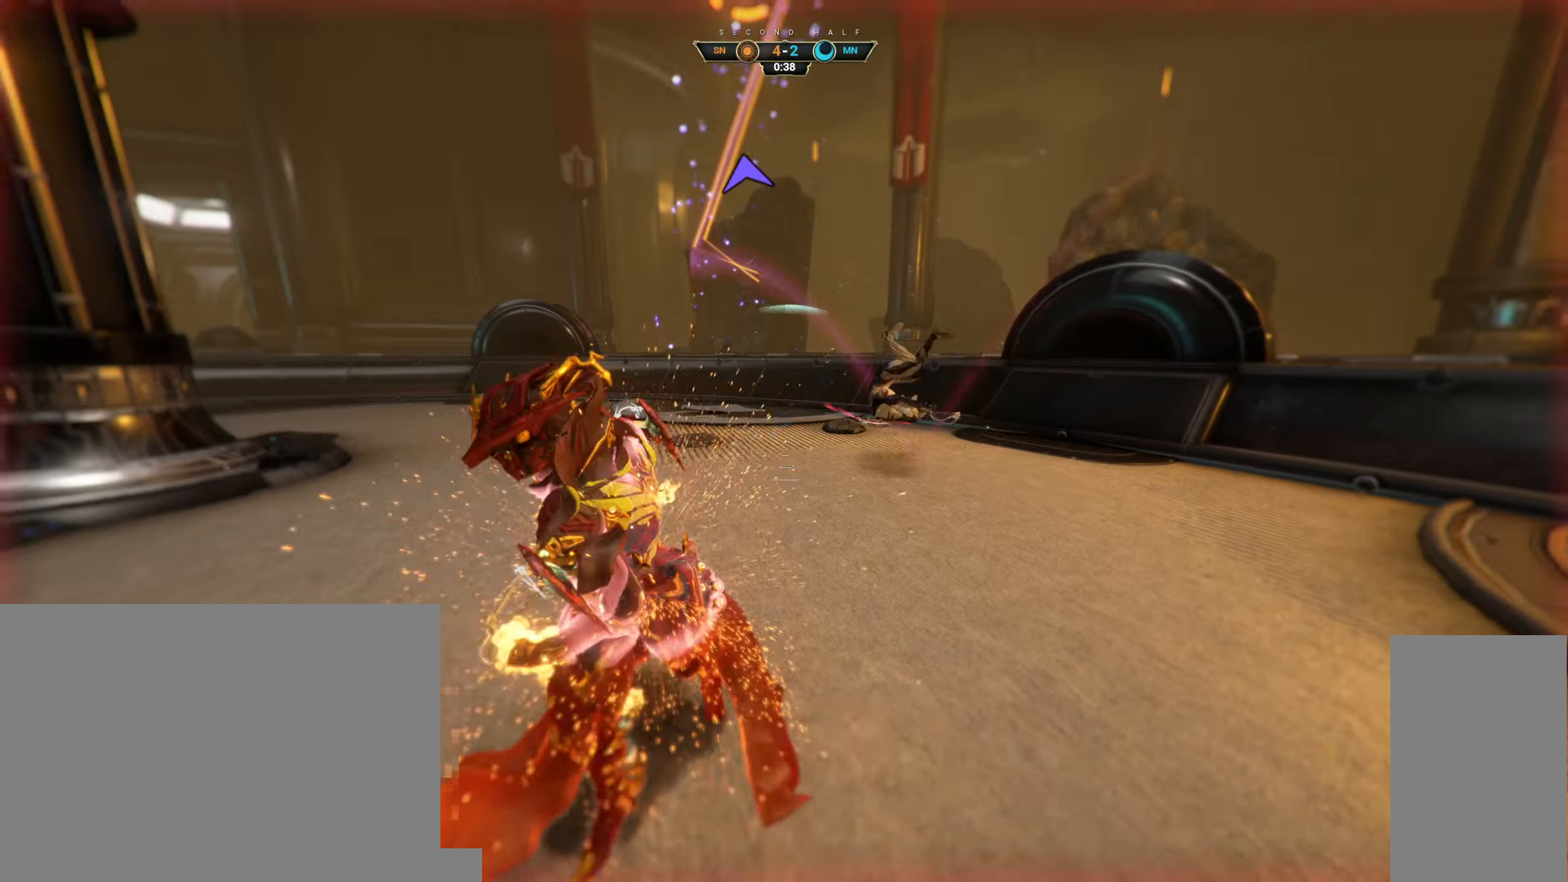
Gameplay with keyboard and mouse; each line is a JSON object with the keys and mouse buttons held at the frame after it. "events" lists presses ("down") and releases ("up") of "a", "ctrl", "d", "e", "q", "s", "shift", "space", "w", "mouse_left", "mouse_wheel", "mouse_right", "mouse_mb4" and "mouse_mb5" between this image and that frame as [ms after this image, input, new state], when the widget could be followed in between. "mouse_left", "mouse_wheel", "mouse_right", "mouse_mb4", "mouse_mb5" = the "left", "wheel", "right", "mb4", "mb5" buttons of the "mouse" list. No other keys are recorded. "wheel" means that the mouse wheel is clicked or scrolled. Not read: mouse_move.
{"keys": ["s"], "mouse": [], "events": []}
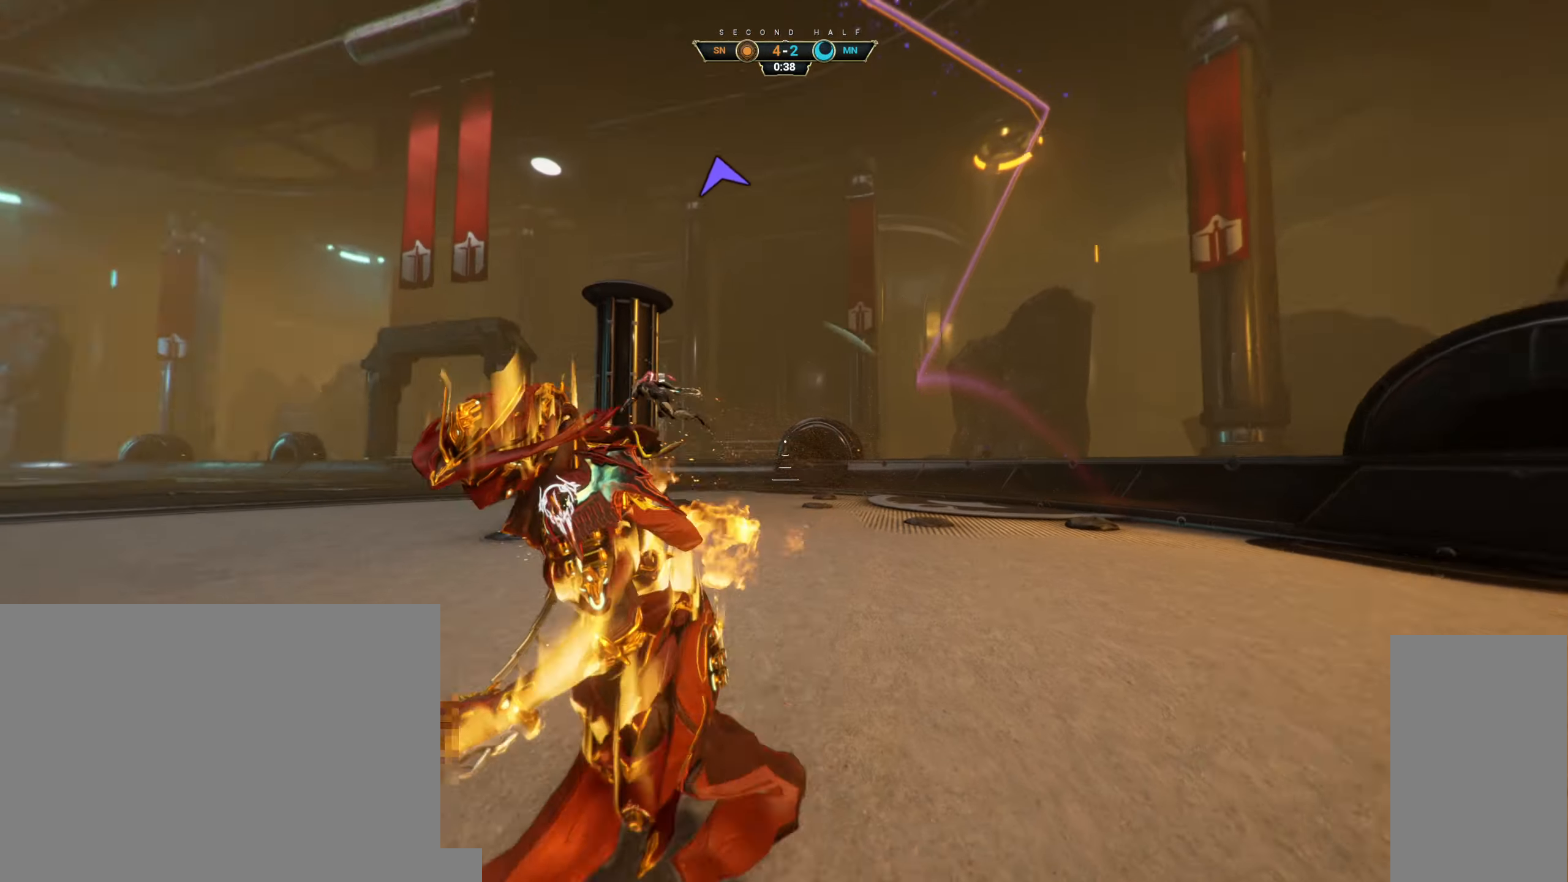
{"keys": ["d"], "mouse": [], "events": [[100, "d", "down"], [266, "s", "up"]]}
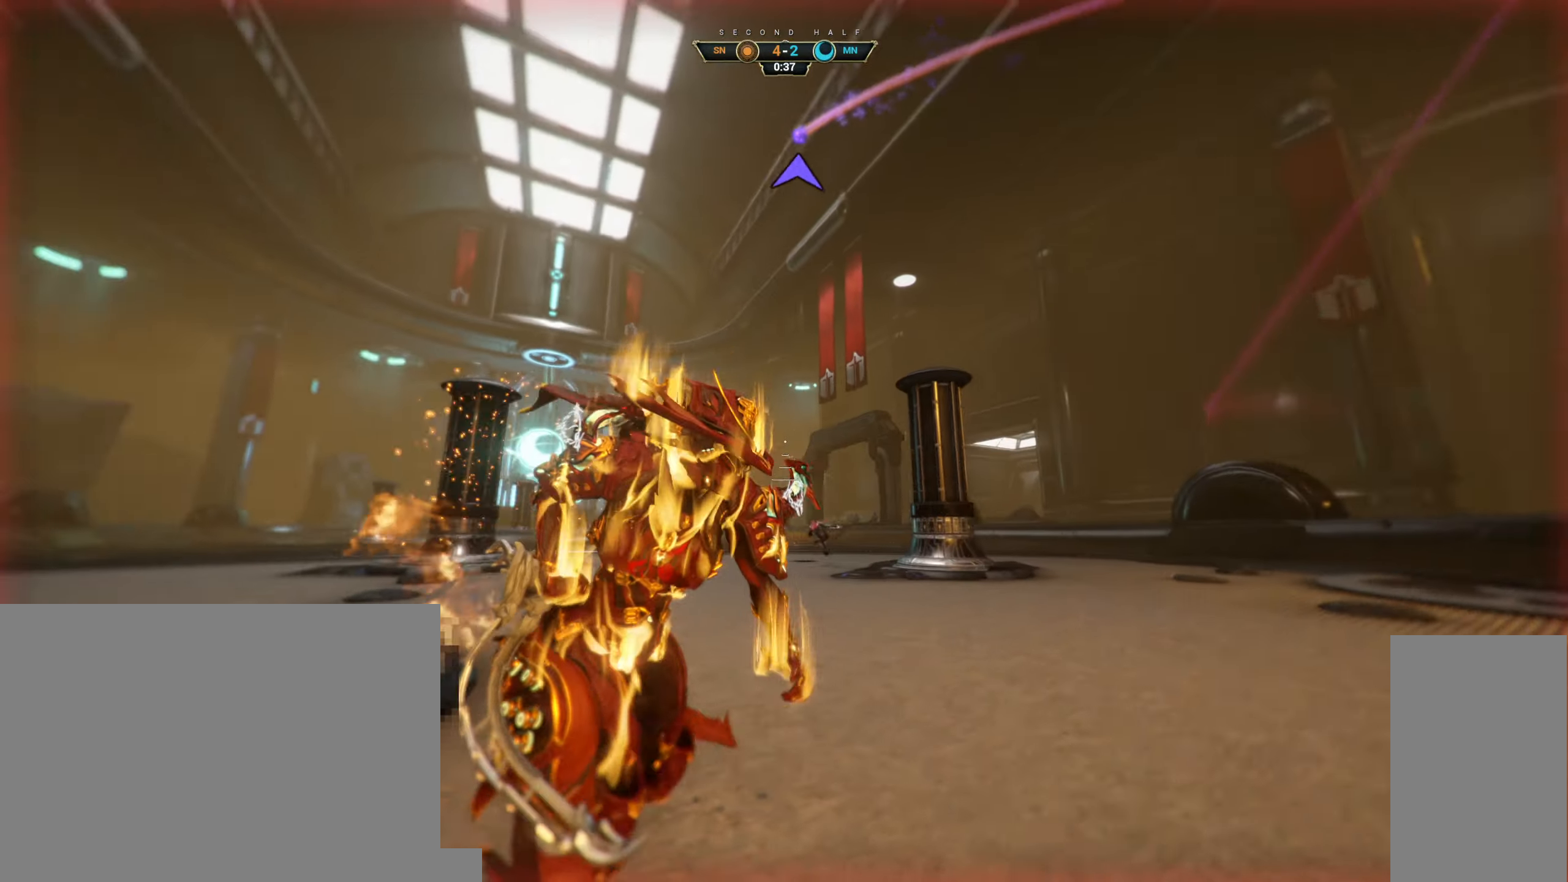
{"keys": ["w"], "mouse": [], "events": [[66, "w", "down"], [200, "d", "up"]]}
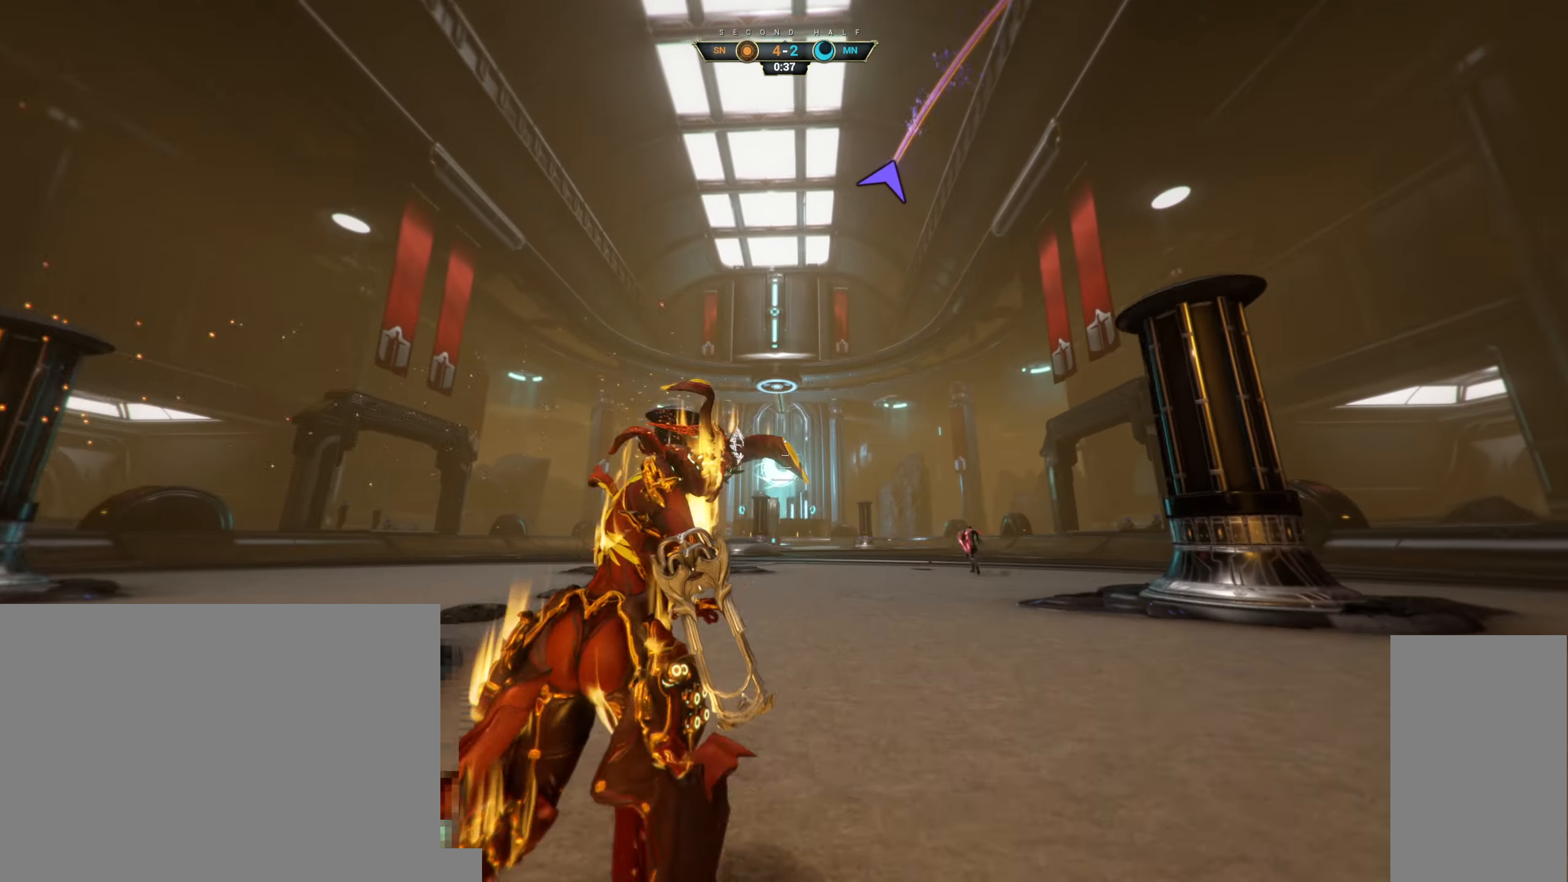
{"keys": ["w"], "mouse": [], "events": []}
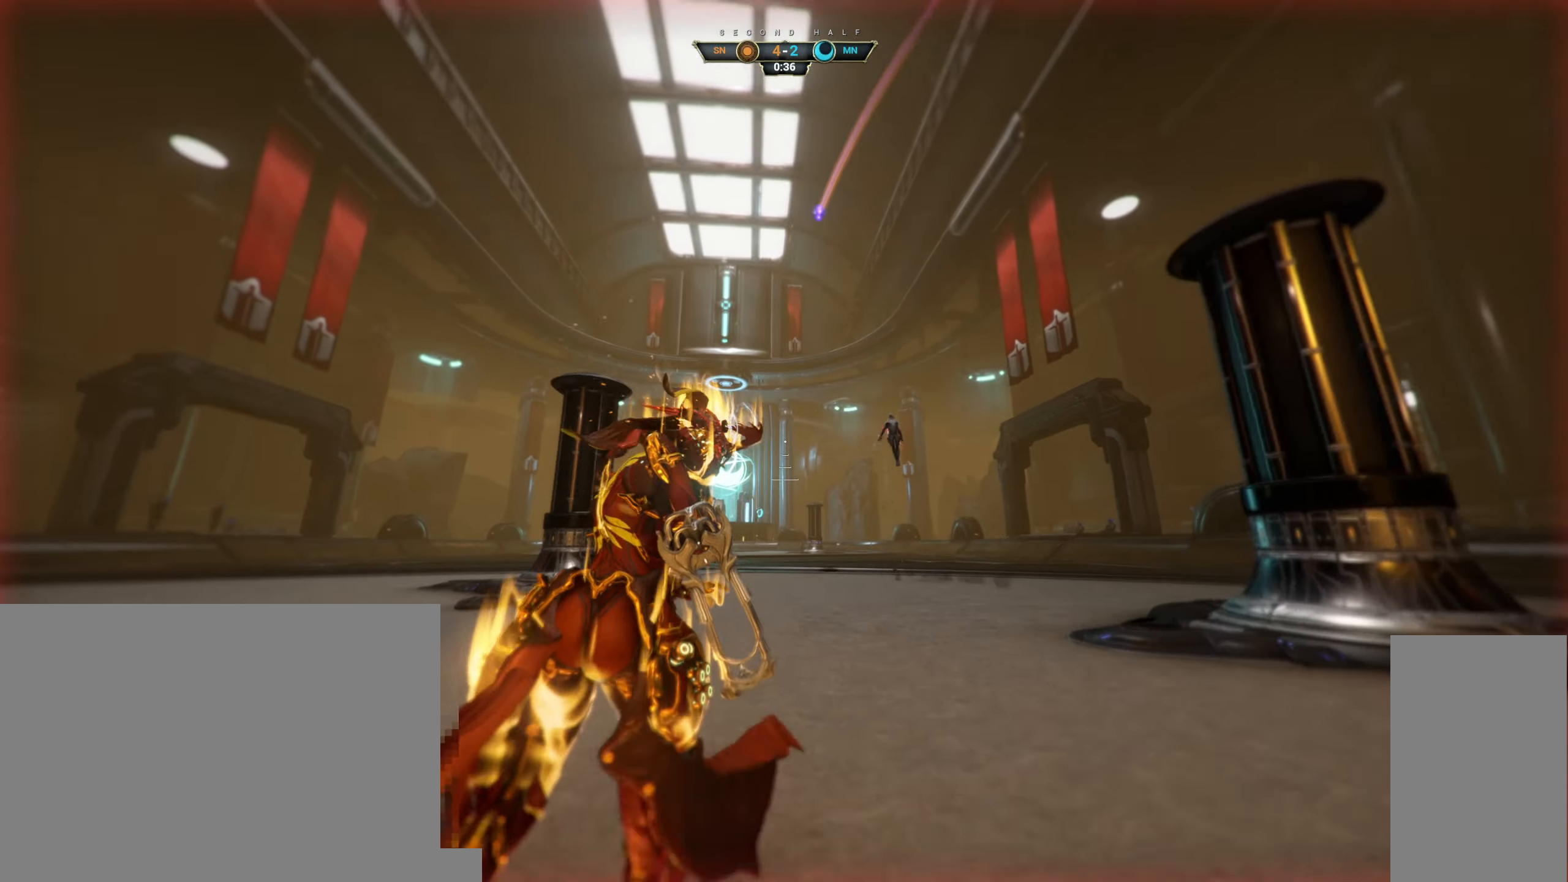
{"keys": [], "mouse": [], "events": [[266, "w", "up"]]}
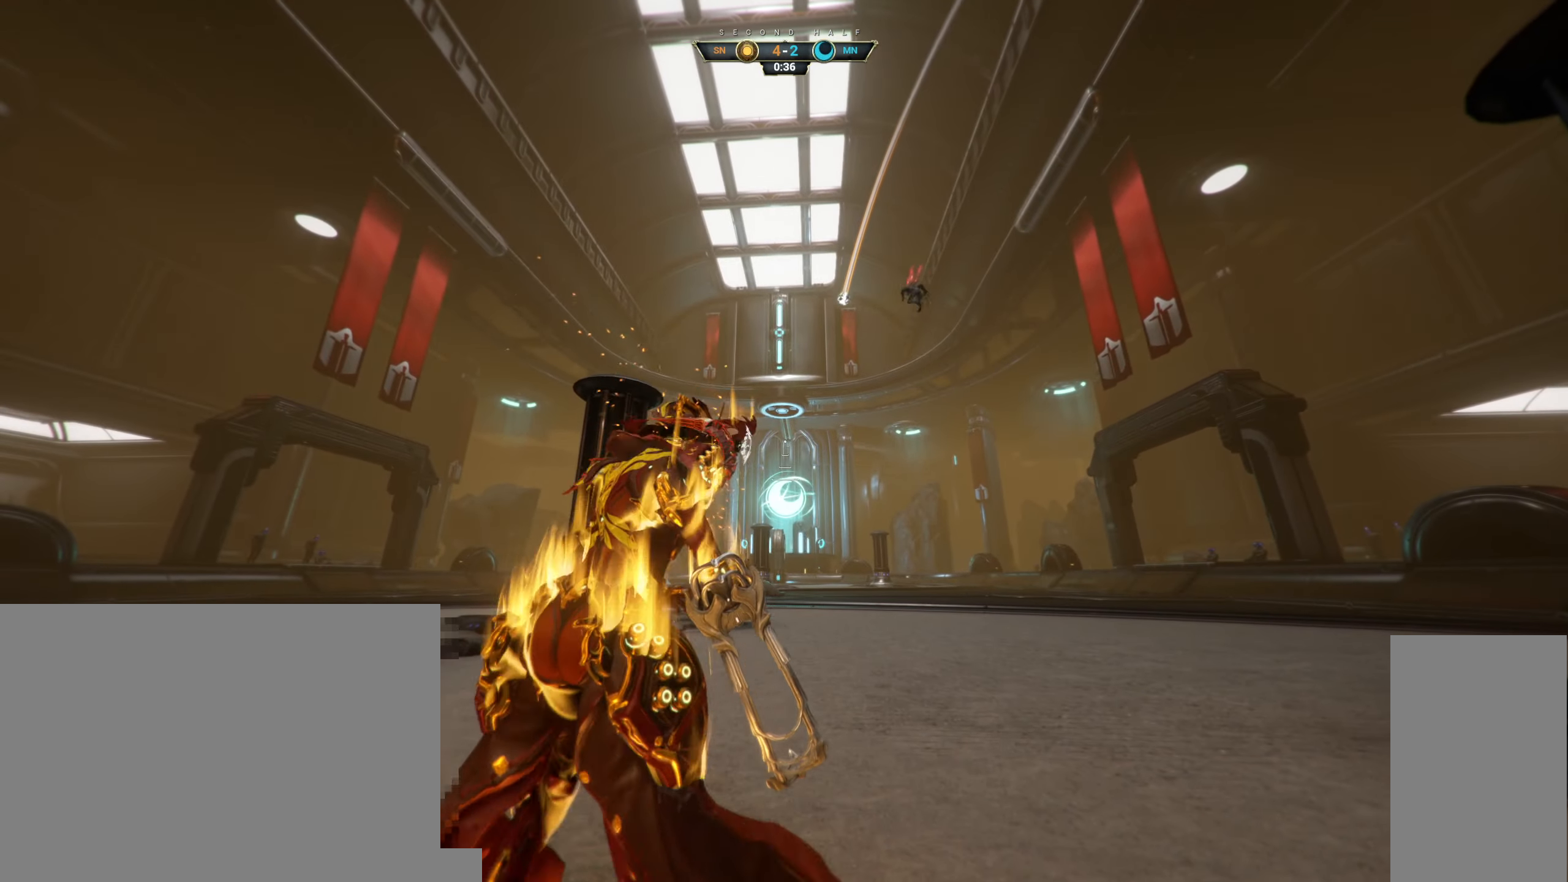
{"keys": [], "mouse": [], "events": []}
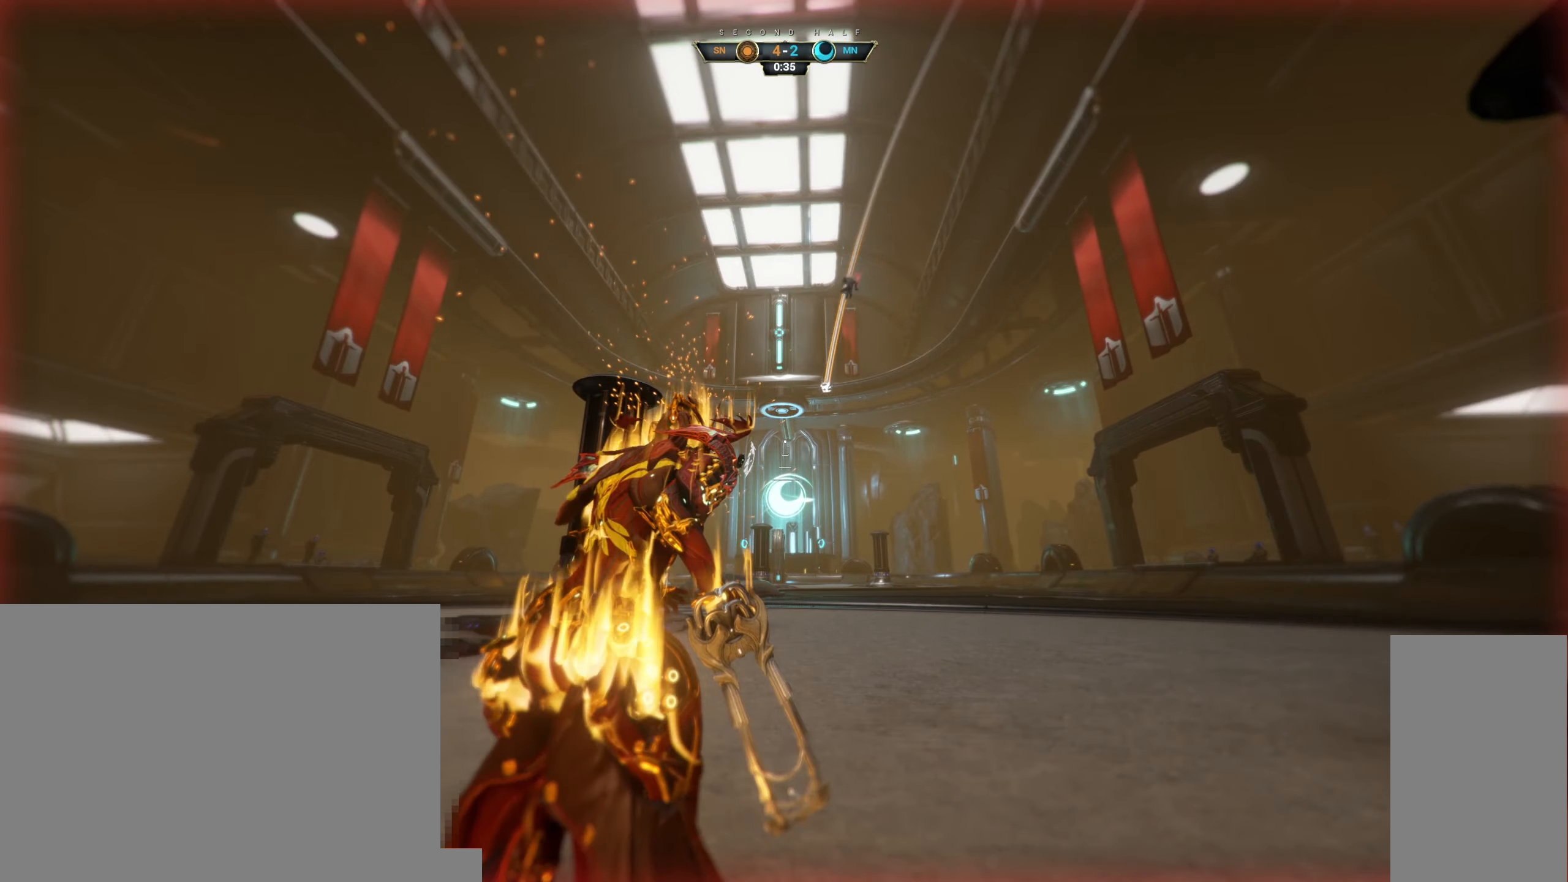
{"keys": ["w"], "mouse": [], "events": [[200, "w", "down"]]}
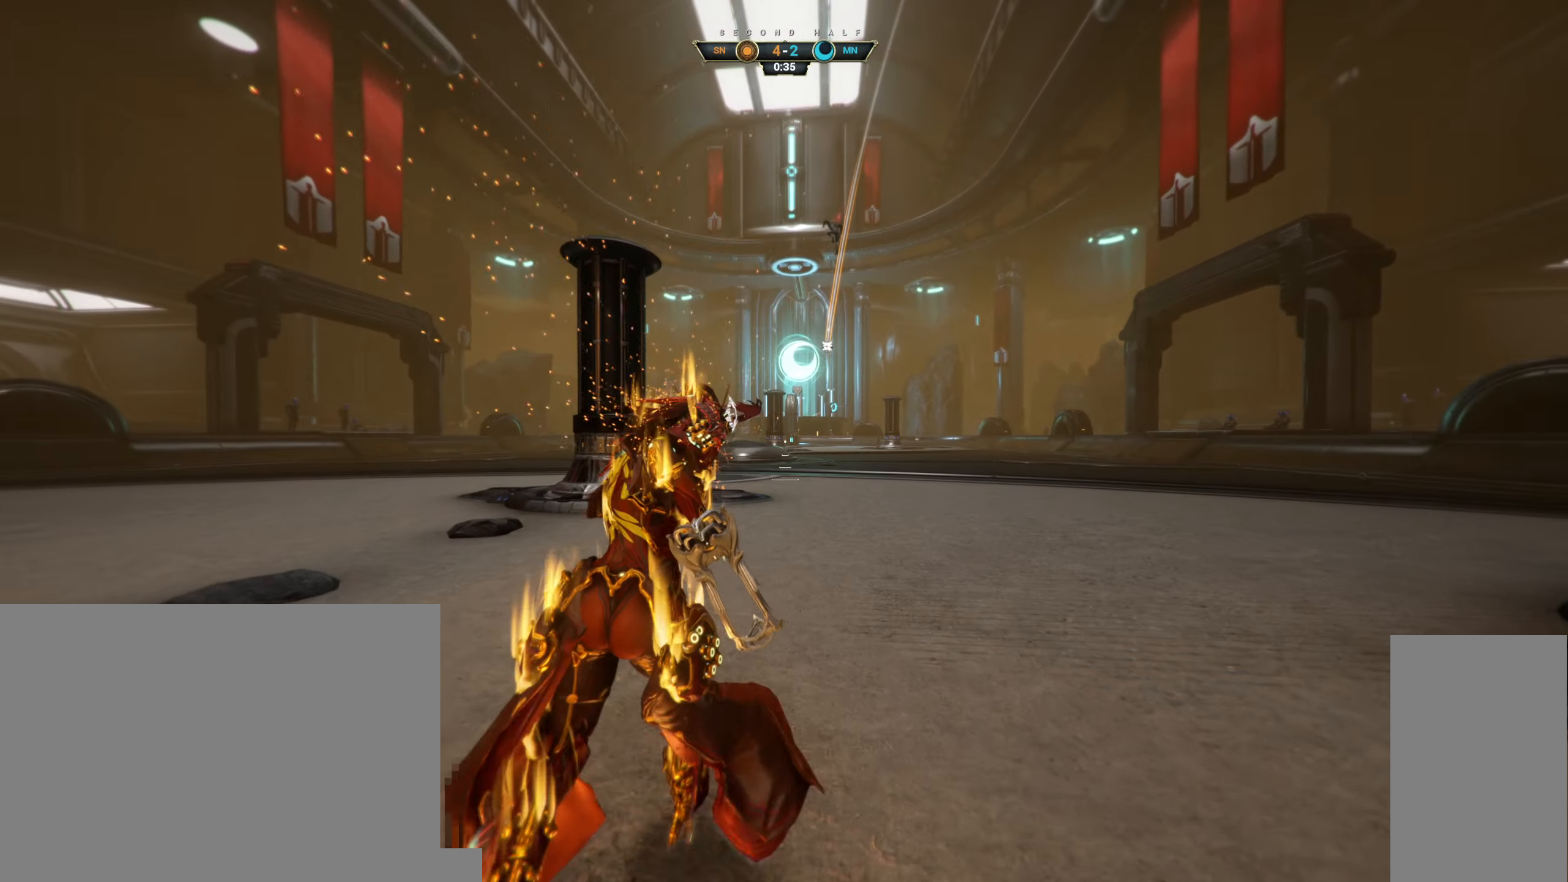
{"keys": ["w"], "mouse": [], "events": []}
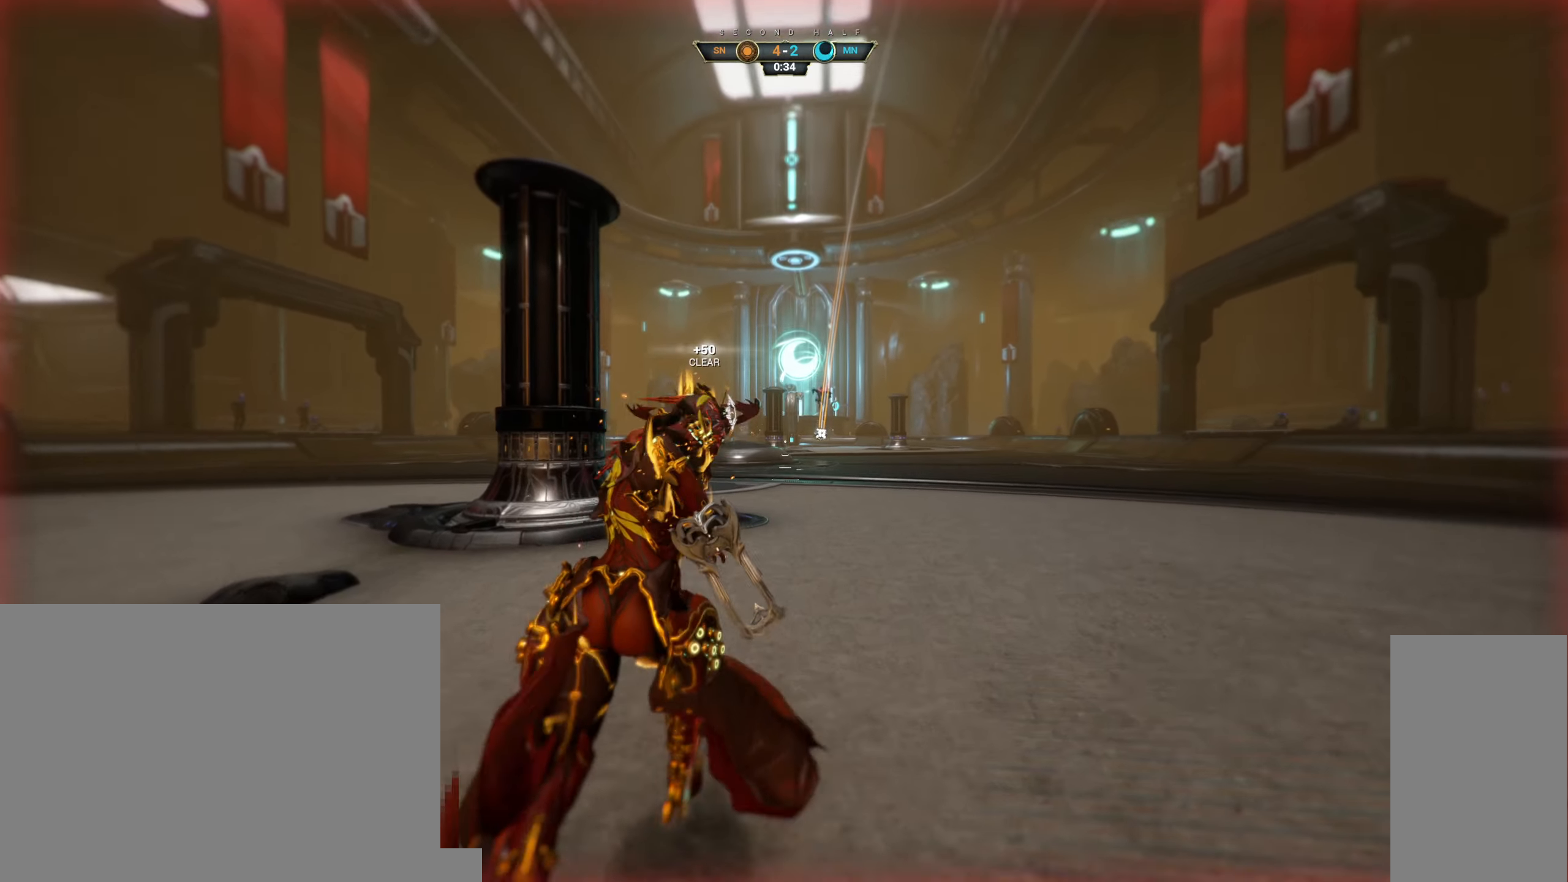
{"keys": [], "mouse": [], "events": [[250, "w", "up"]]}
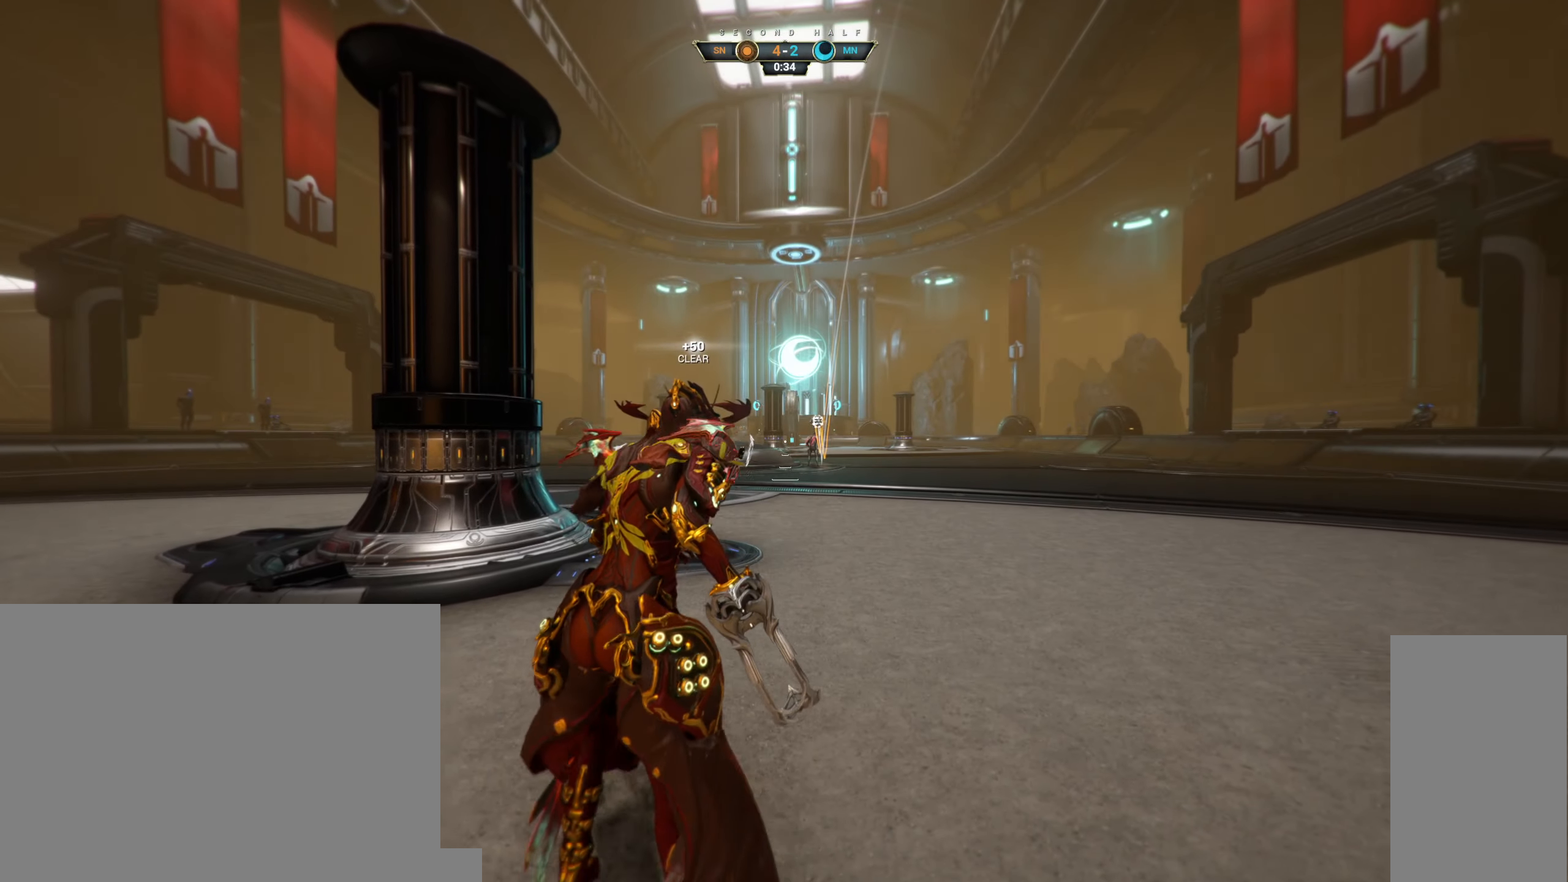
{"keys": [], "mouse": [], "events": []}
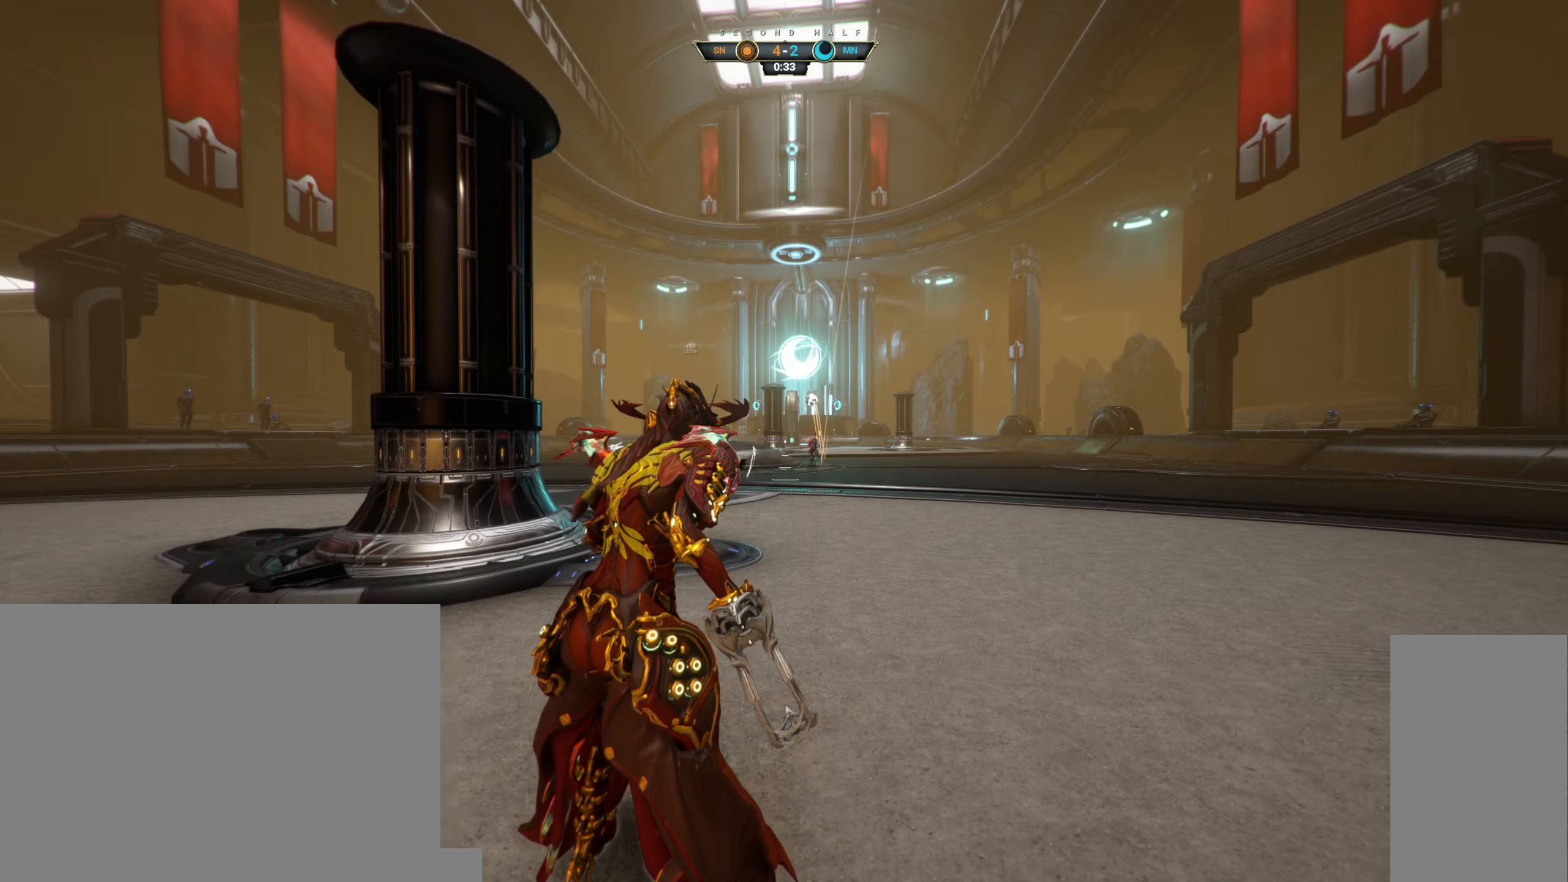
{"keys": ["w"], "mouse": [], "events": [[200, "w", "down"]]}
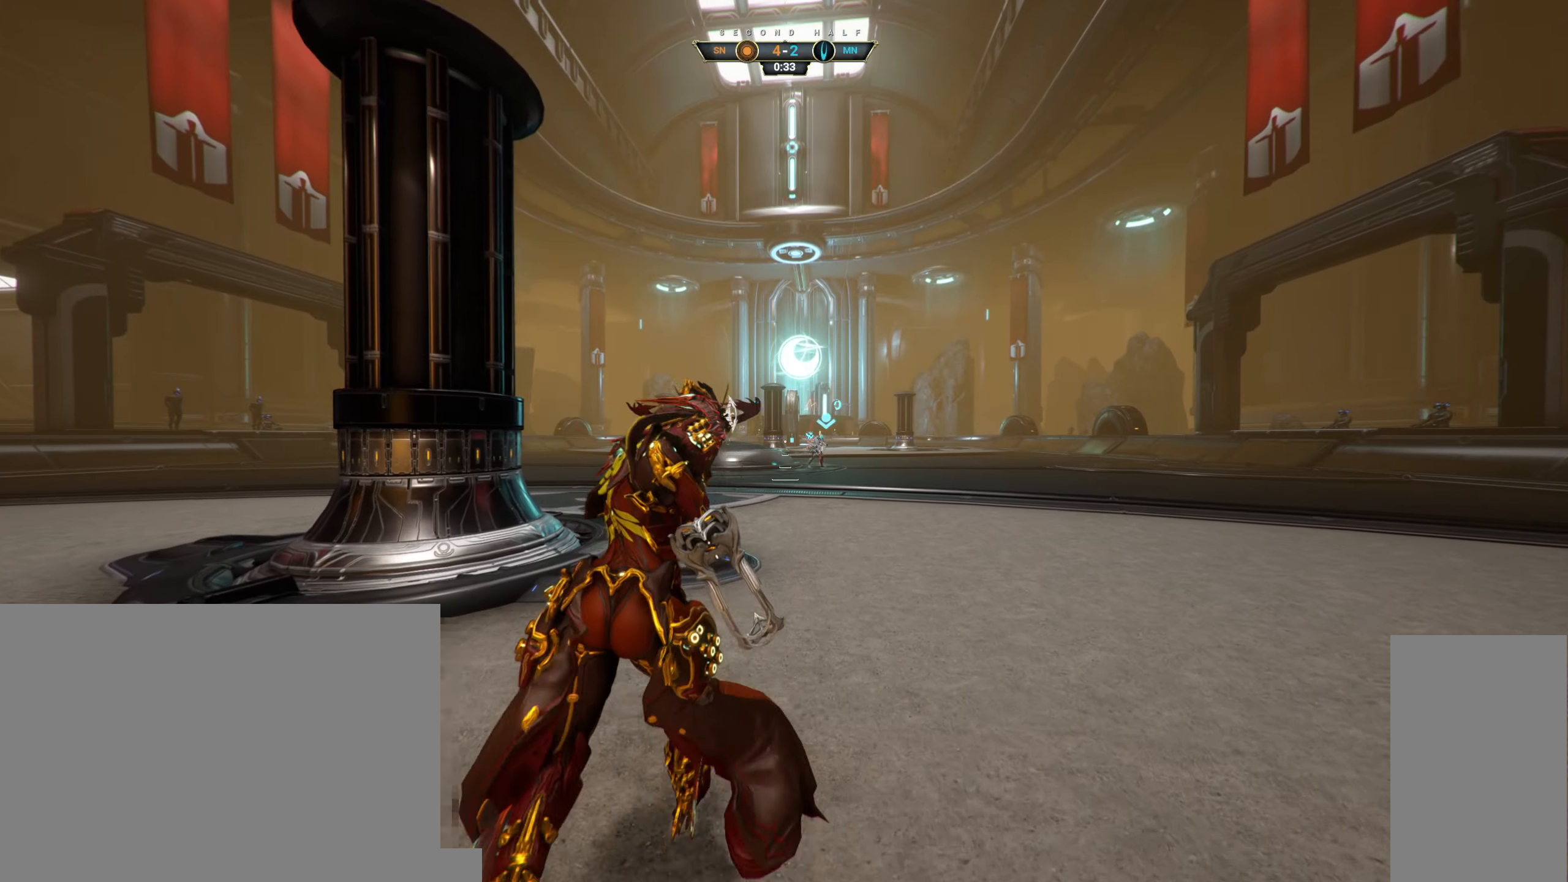
{"keys": ["space"], "mouse": [], "events": [[17, "w", "up"], [433, "space", "down"]]}
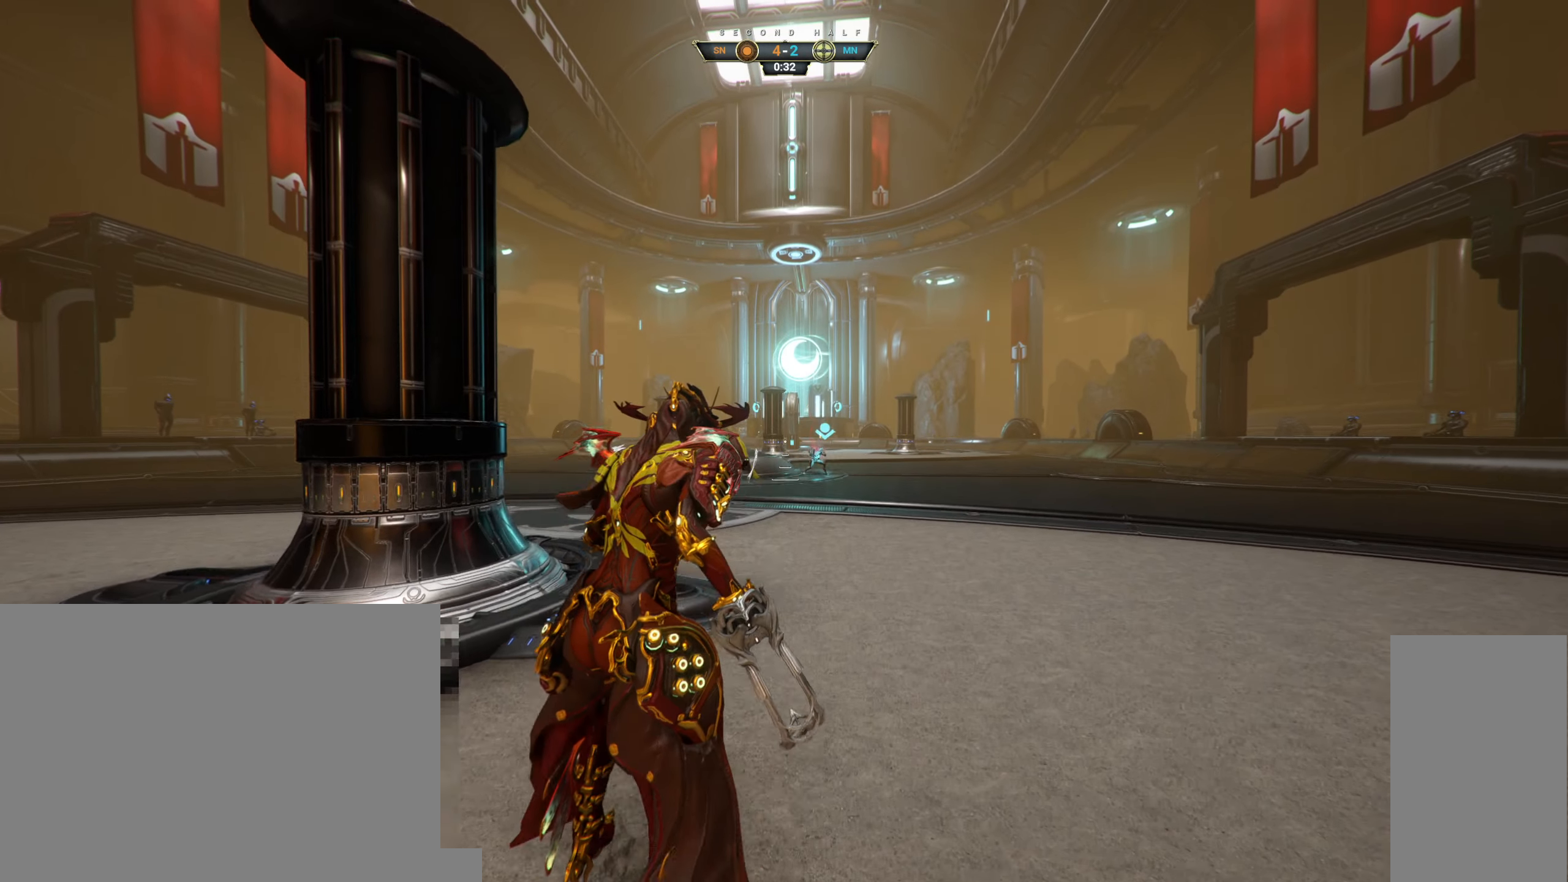
{"keys": ["d"], "mouse": [], "events": [[33, "space", "up"], [450, "d", "down"]]}
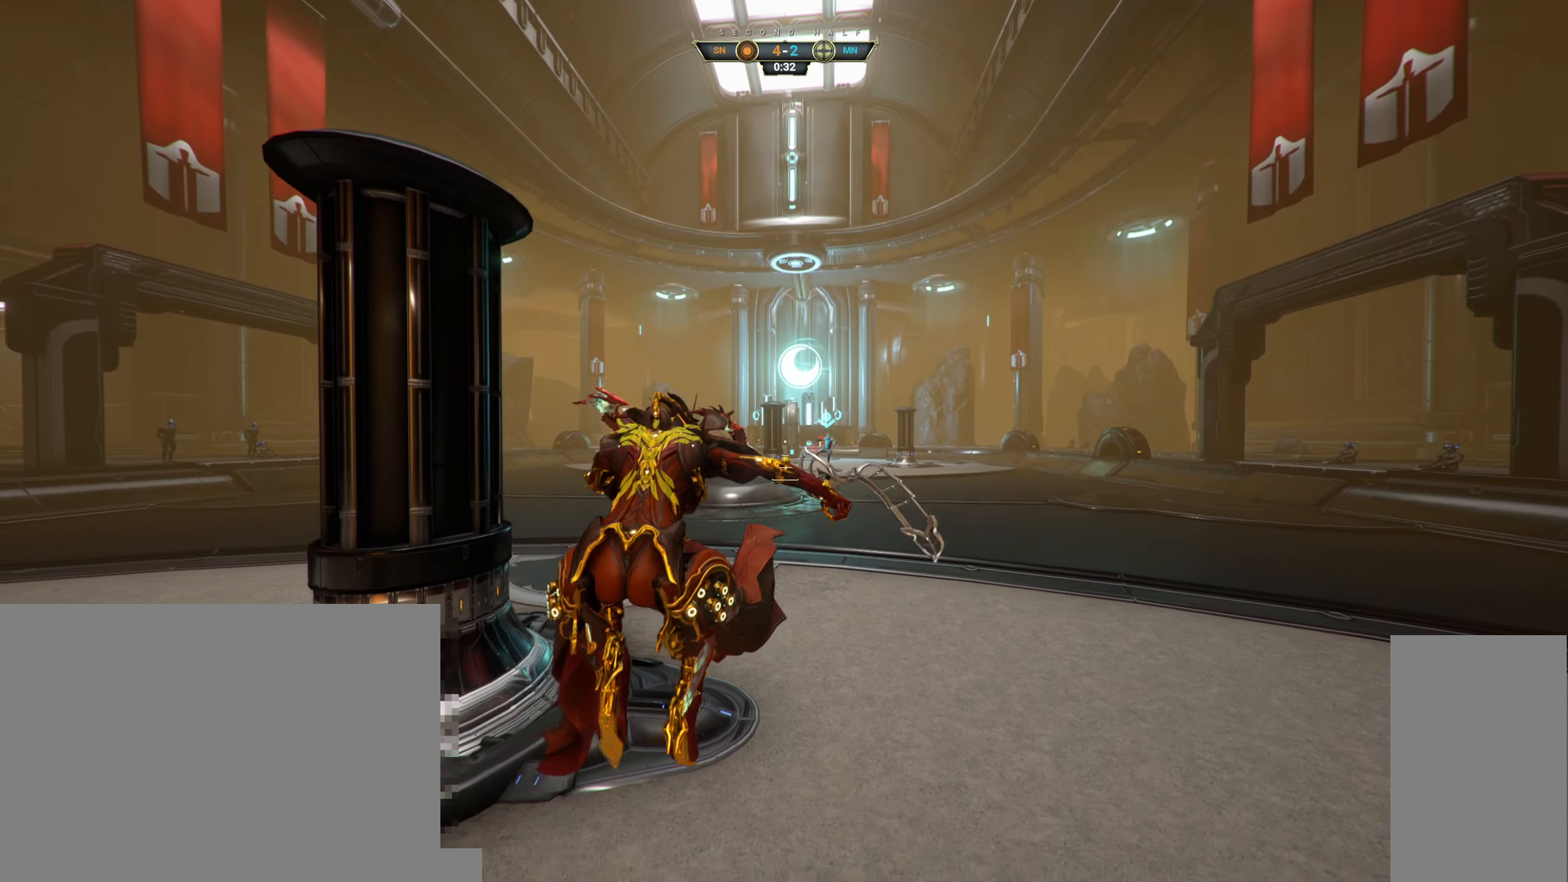
{"keys": ["d"], "mouse": [], "events": [[333, "space", "down"], [467, "space", "up"]]}
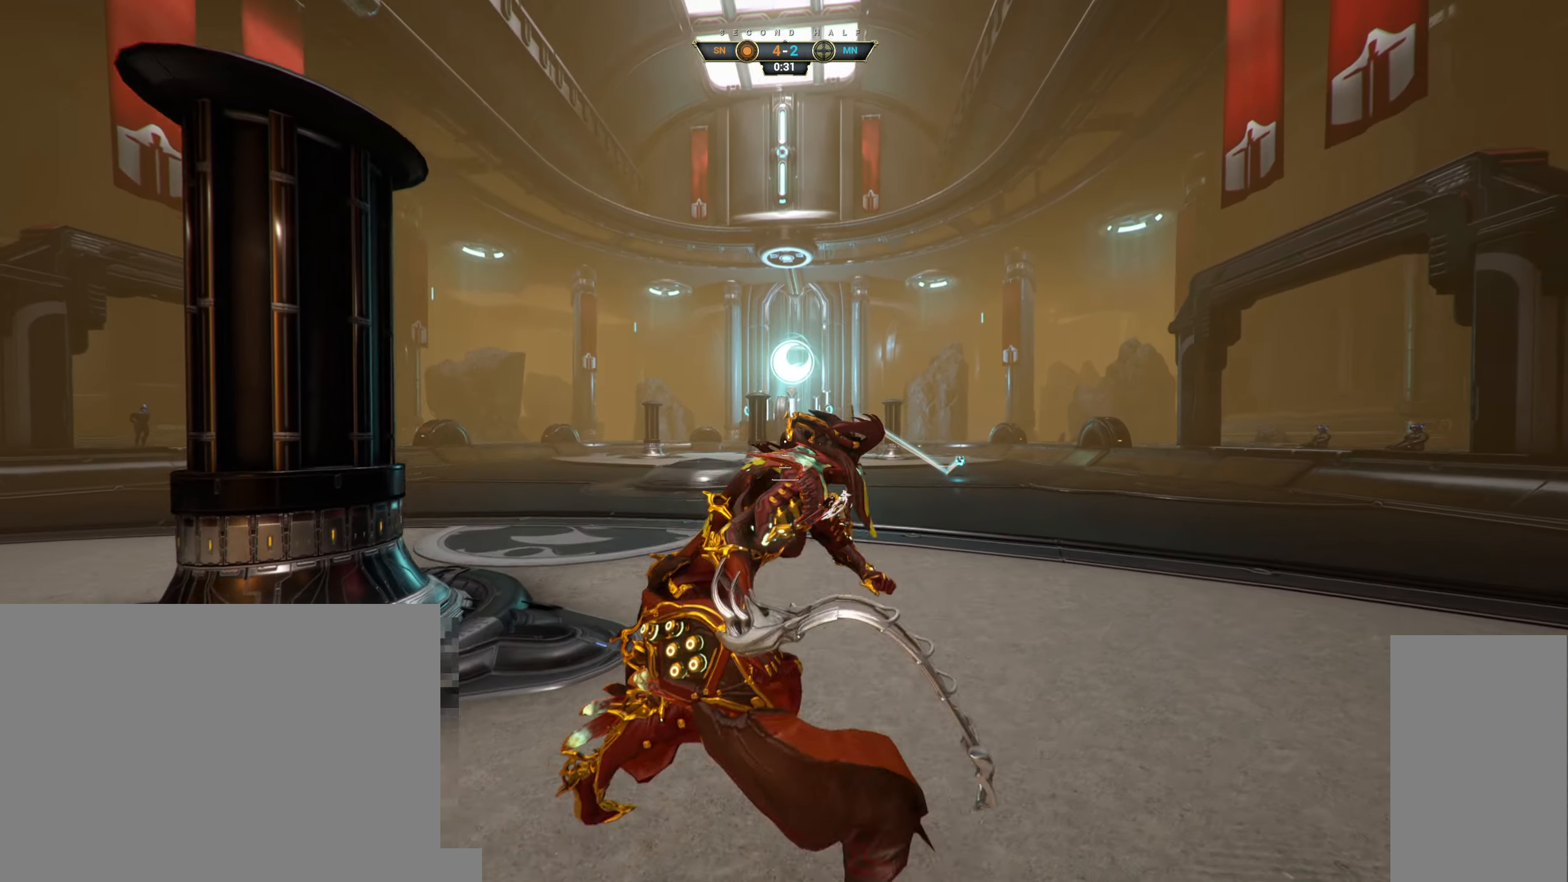
{"keys": ["d", "s"], "mouse": [], "events": [[300, "s", "down"]]}
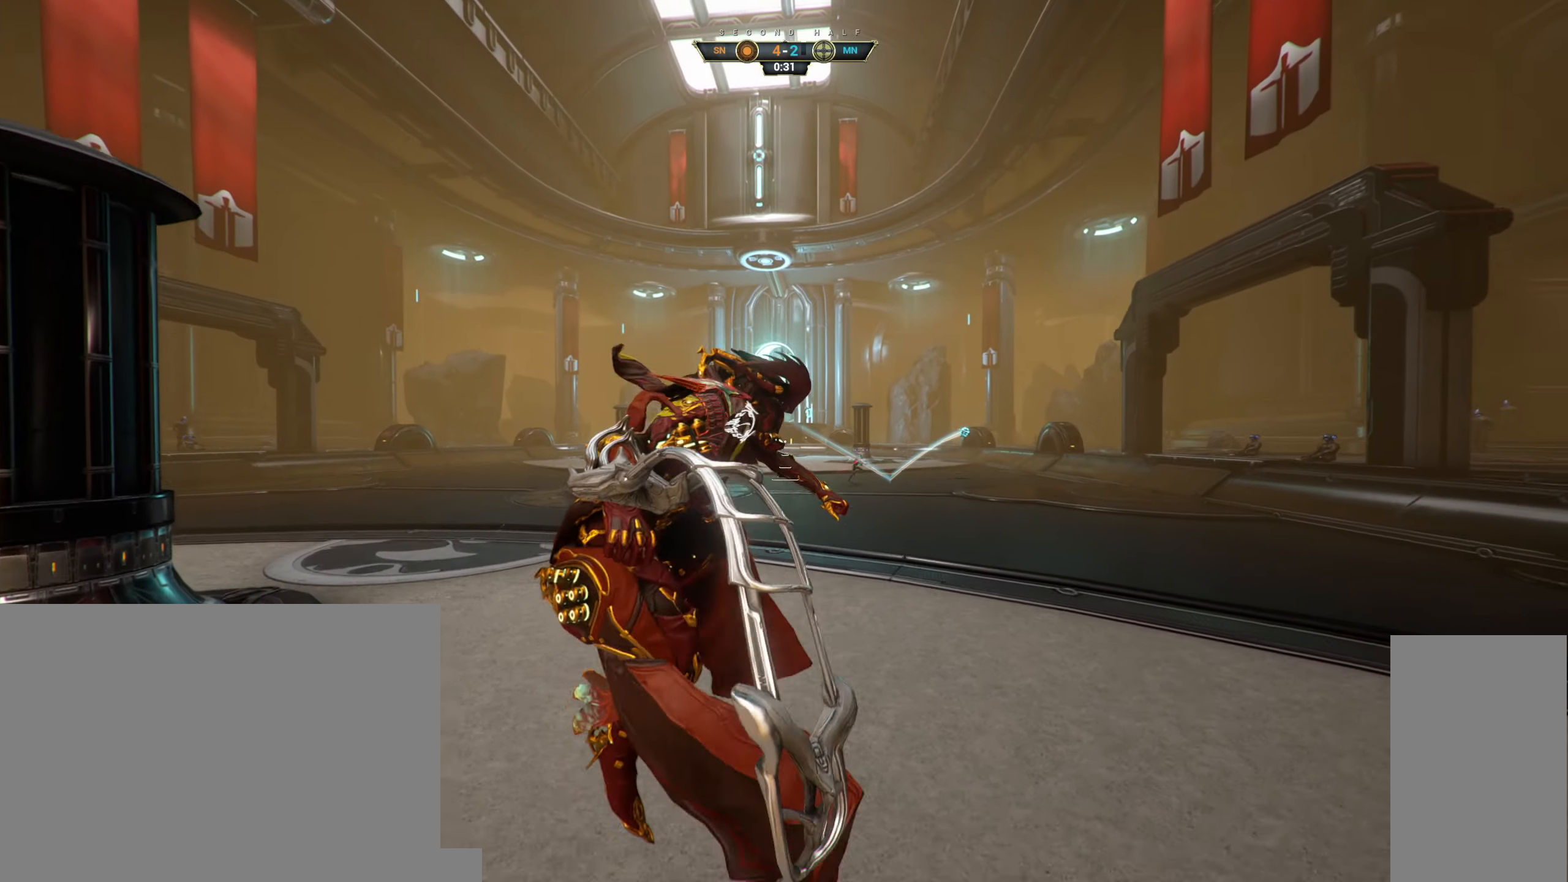
{"keys": [], "mouse": [], "events": [[417, "d", "up"], [467, "s", "up"]]}
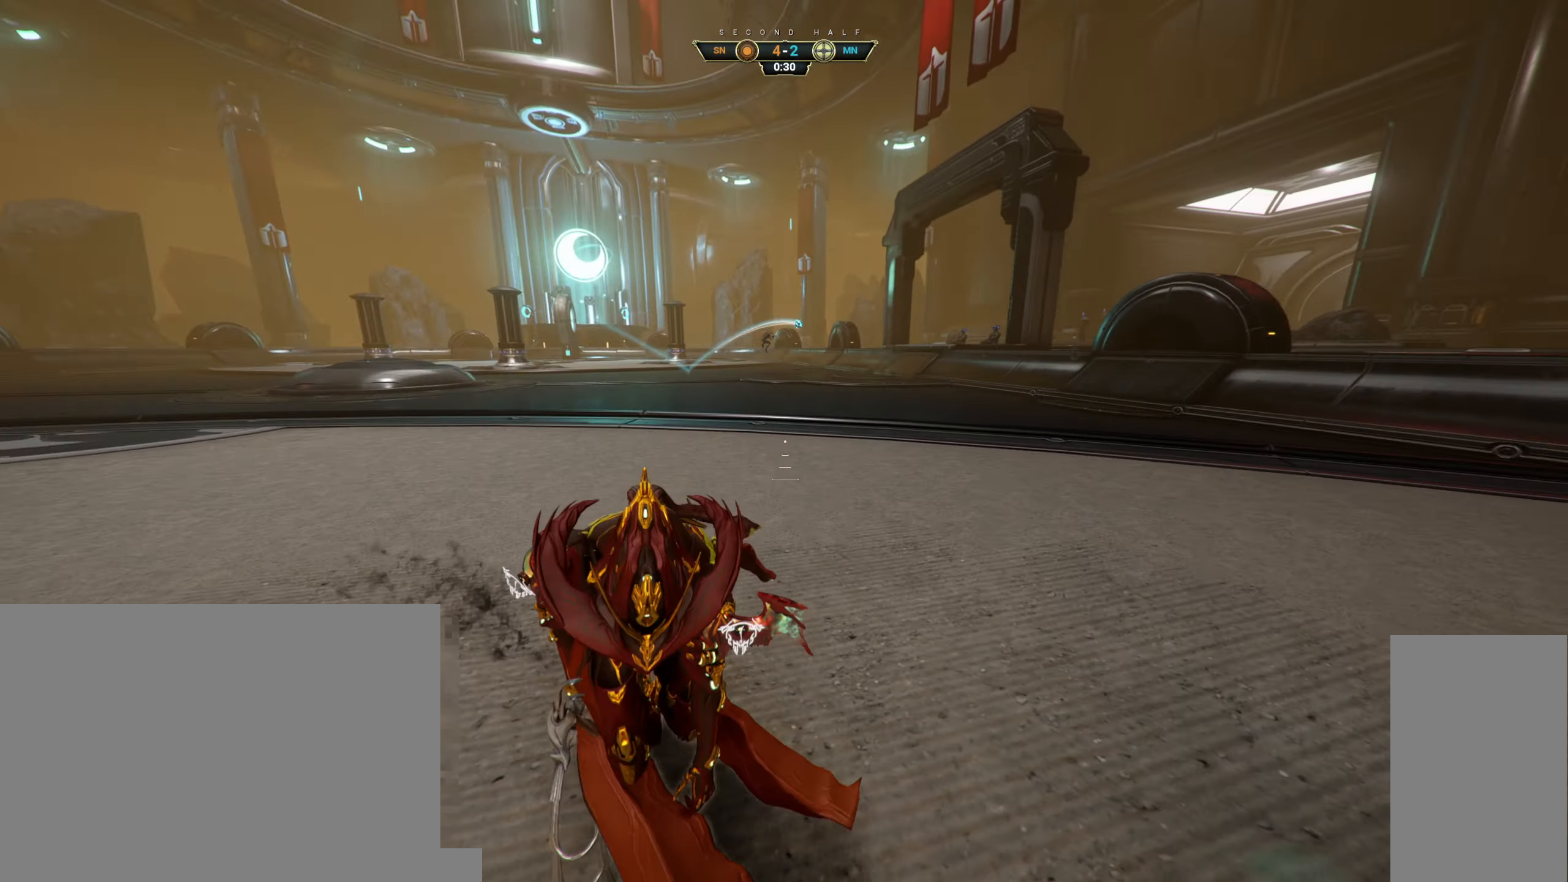
{"keys": ["w"], "mouse": [], "events": [[133, "w", "down"]]}
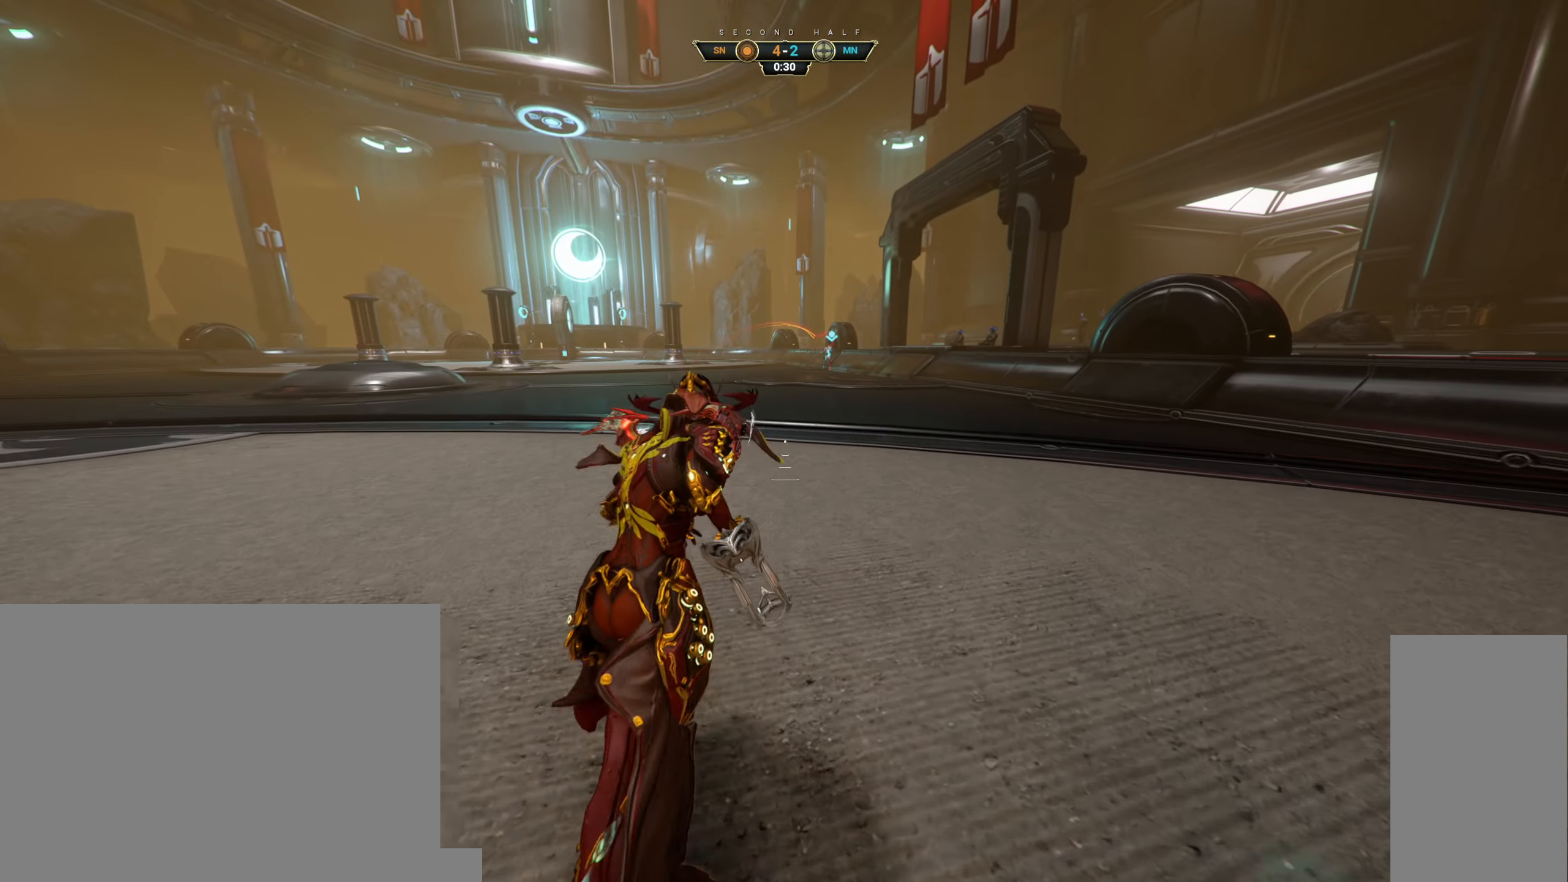
{"keys": [], "mouse": [], "events": [[283, "w", "up"]]}
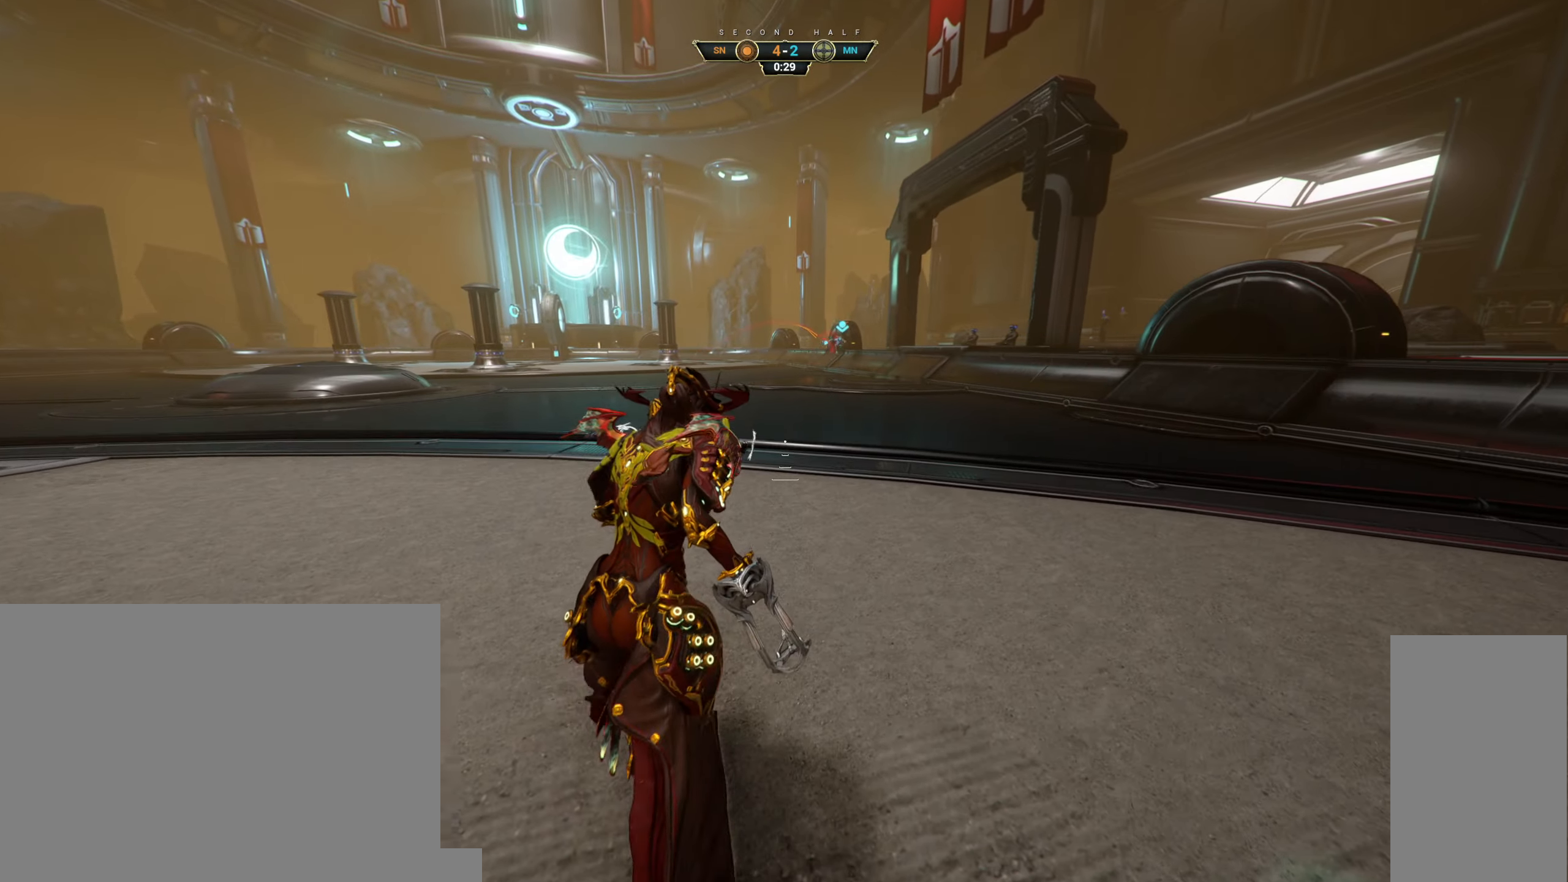
{"keys": ["a", "s"], "mouse": [], "events": [[17, "space", "down"], [133, "space", "up"], [250, "s", "down"], [267, "a", "down"]]}
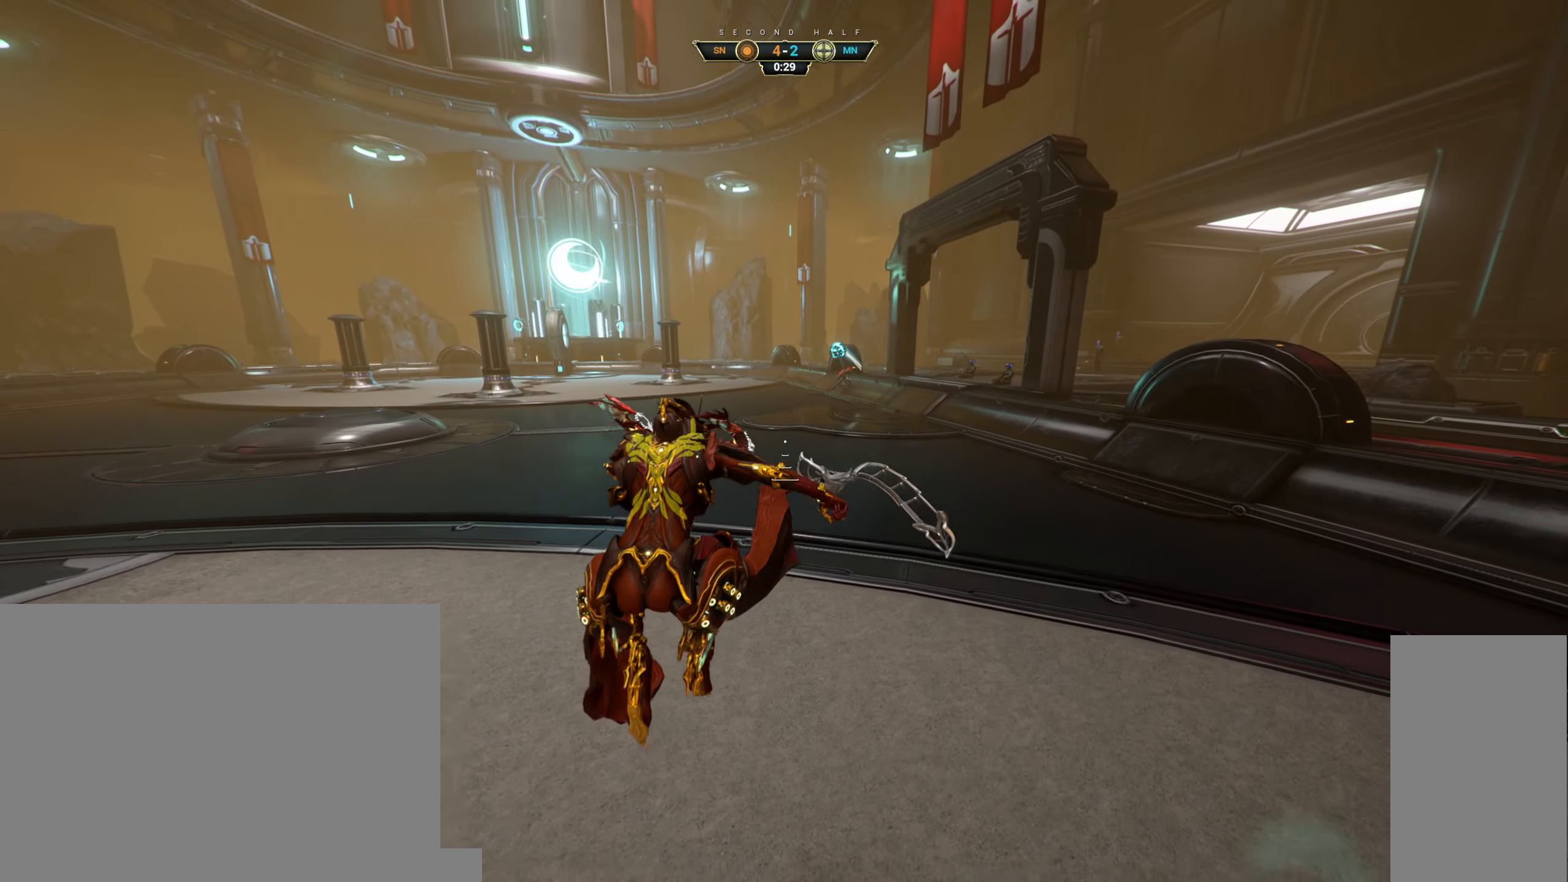
{"keys": [], "mouse": [], "events": [[233, "a", "up"], [367, "s", "up"]]}
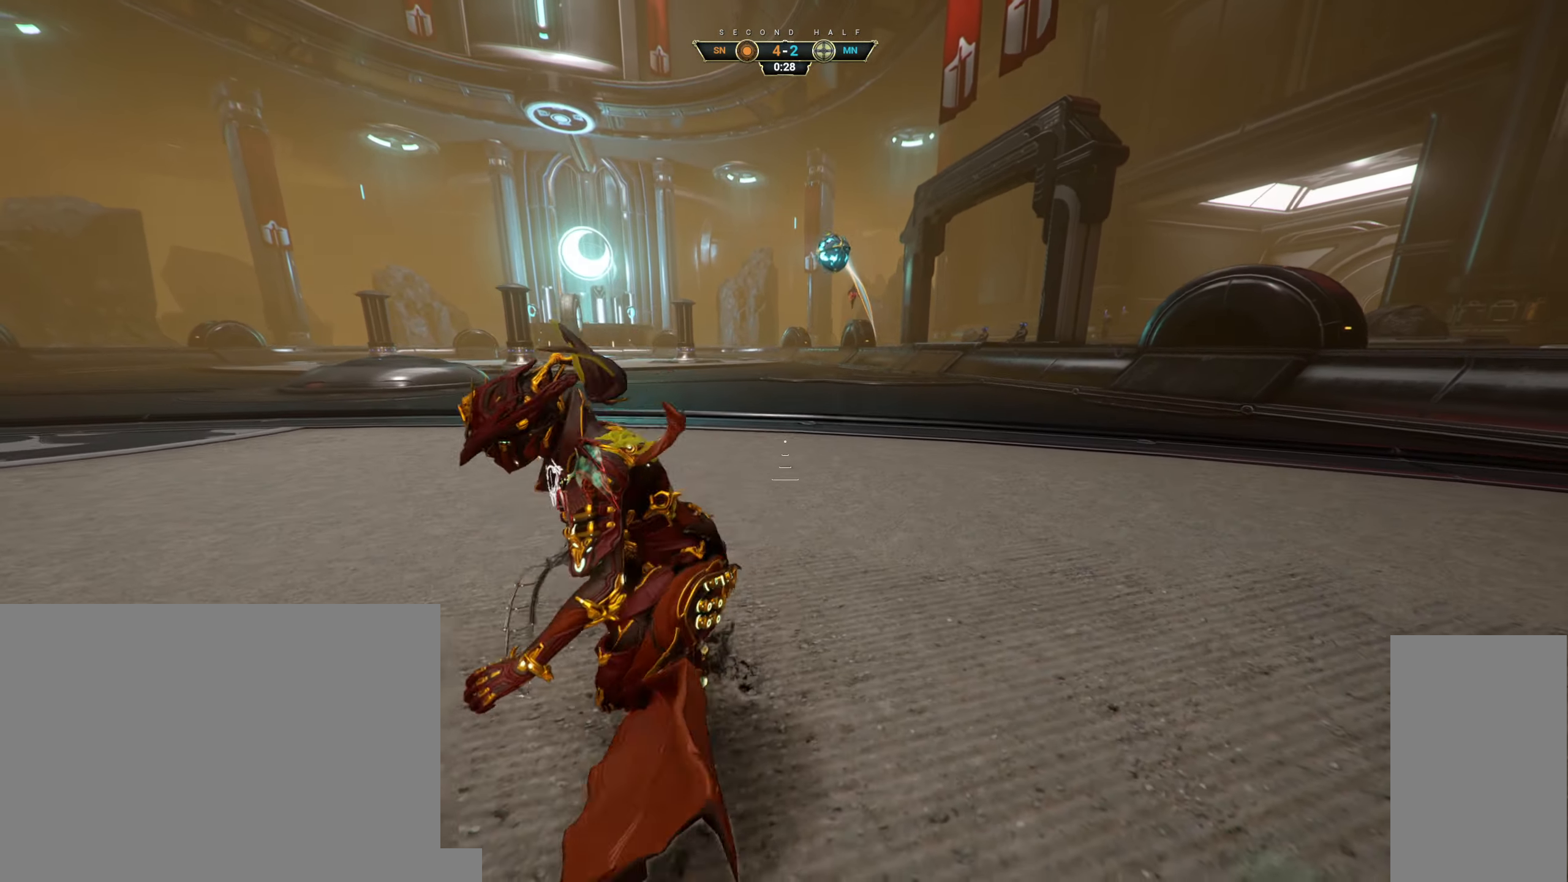
{"keys": [], "mouse": [], "events": [[134, "space", "down"], [250, "space", "up"]]}
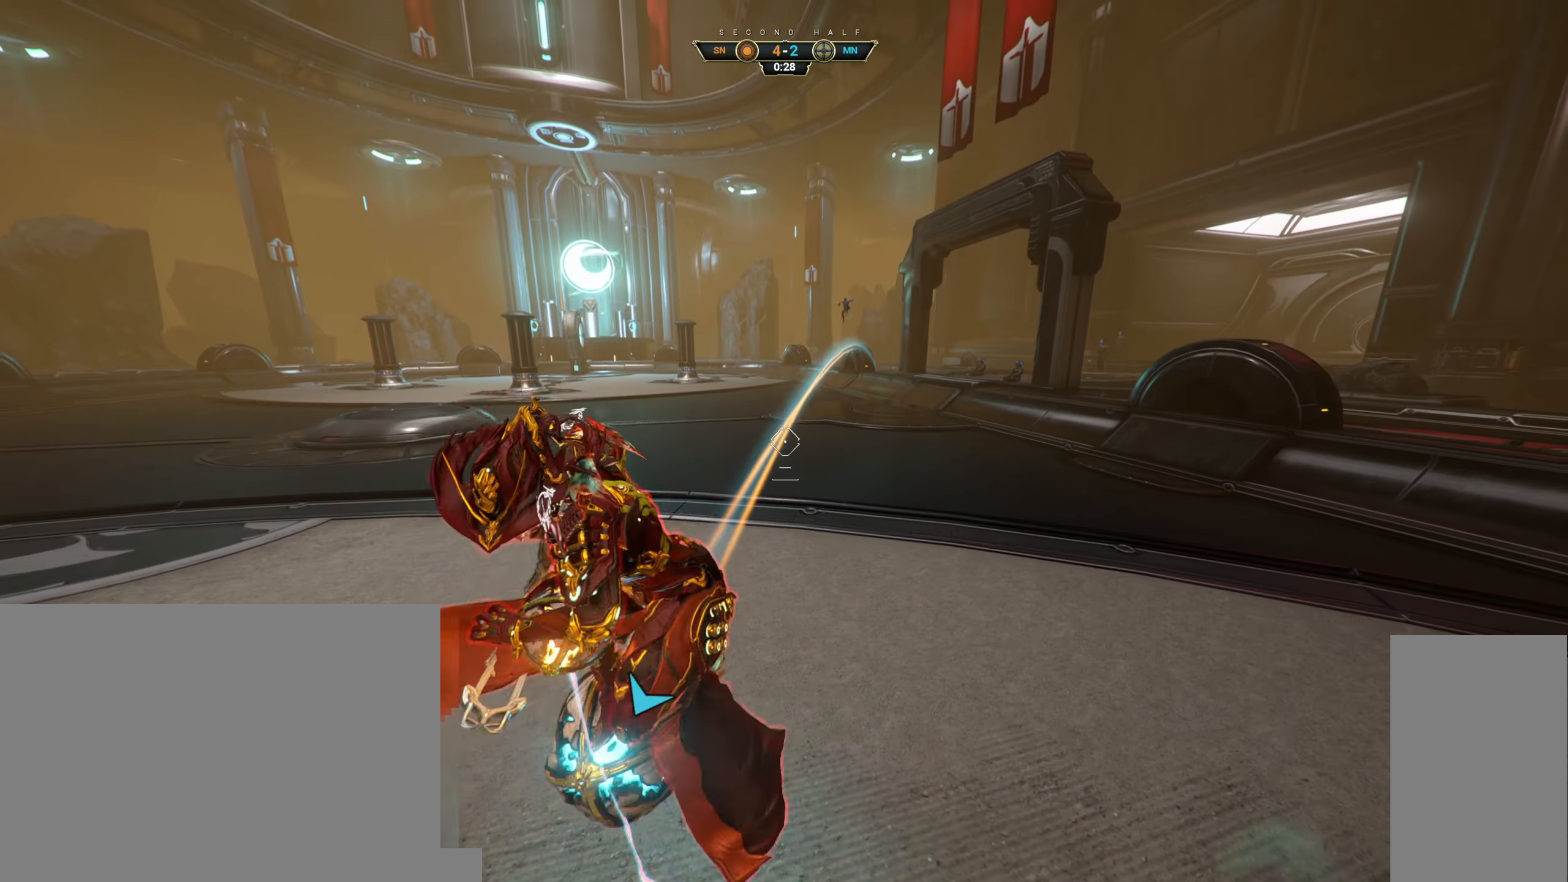
{"keys": ["s"], "mouse": [], "events": [[334, "mouse_left", "down"], [417, "mouse_left", "up"], [450, "s", "down"]]}
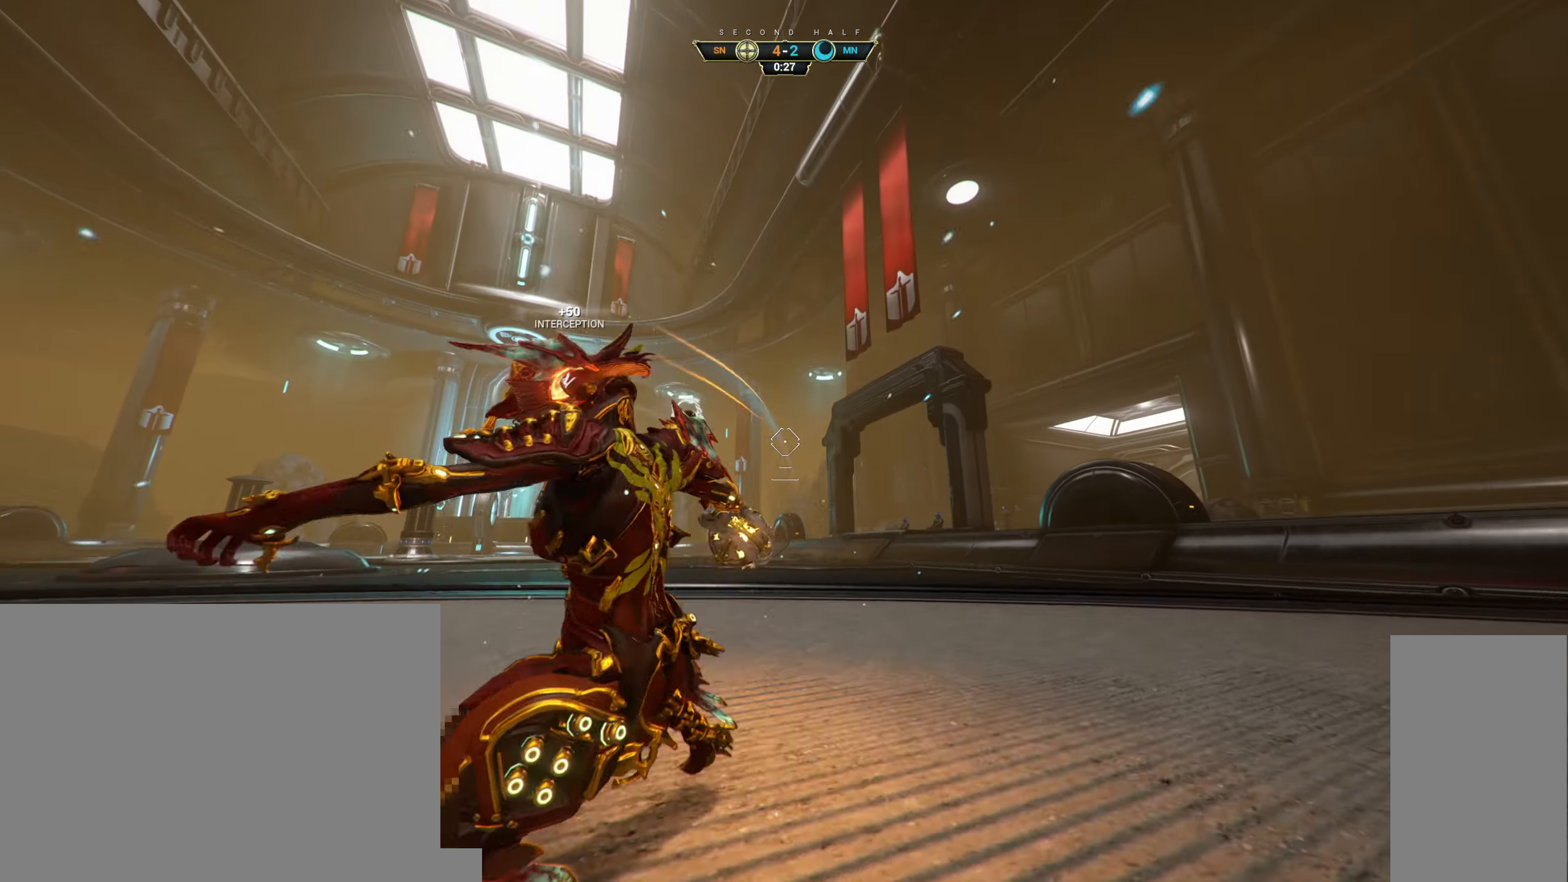
{"keys": ["s"], "mouse": [], "events": [[284, "ctrl", "down"], [384, "ctrl", "up"]]}
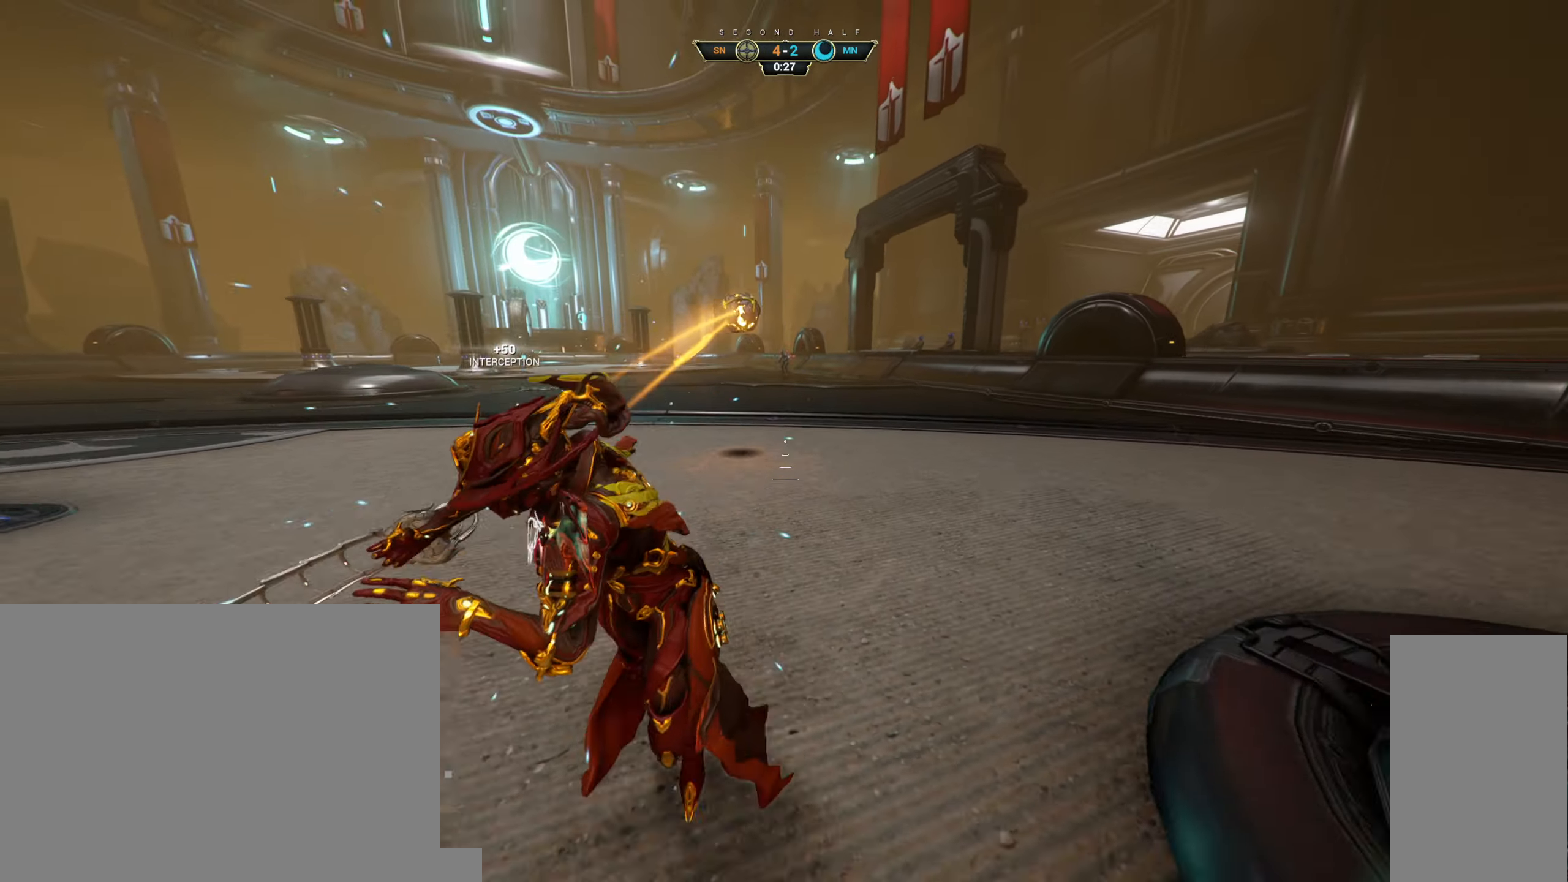
{"keys": ["s"], "mouse": [], "events": []}
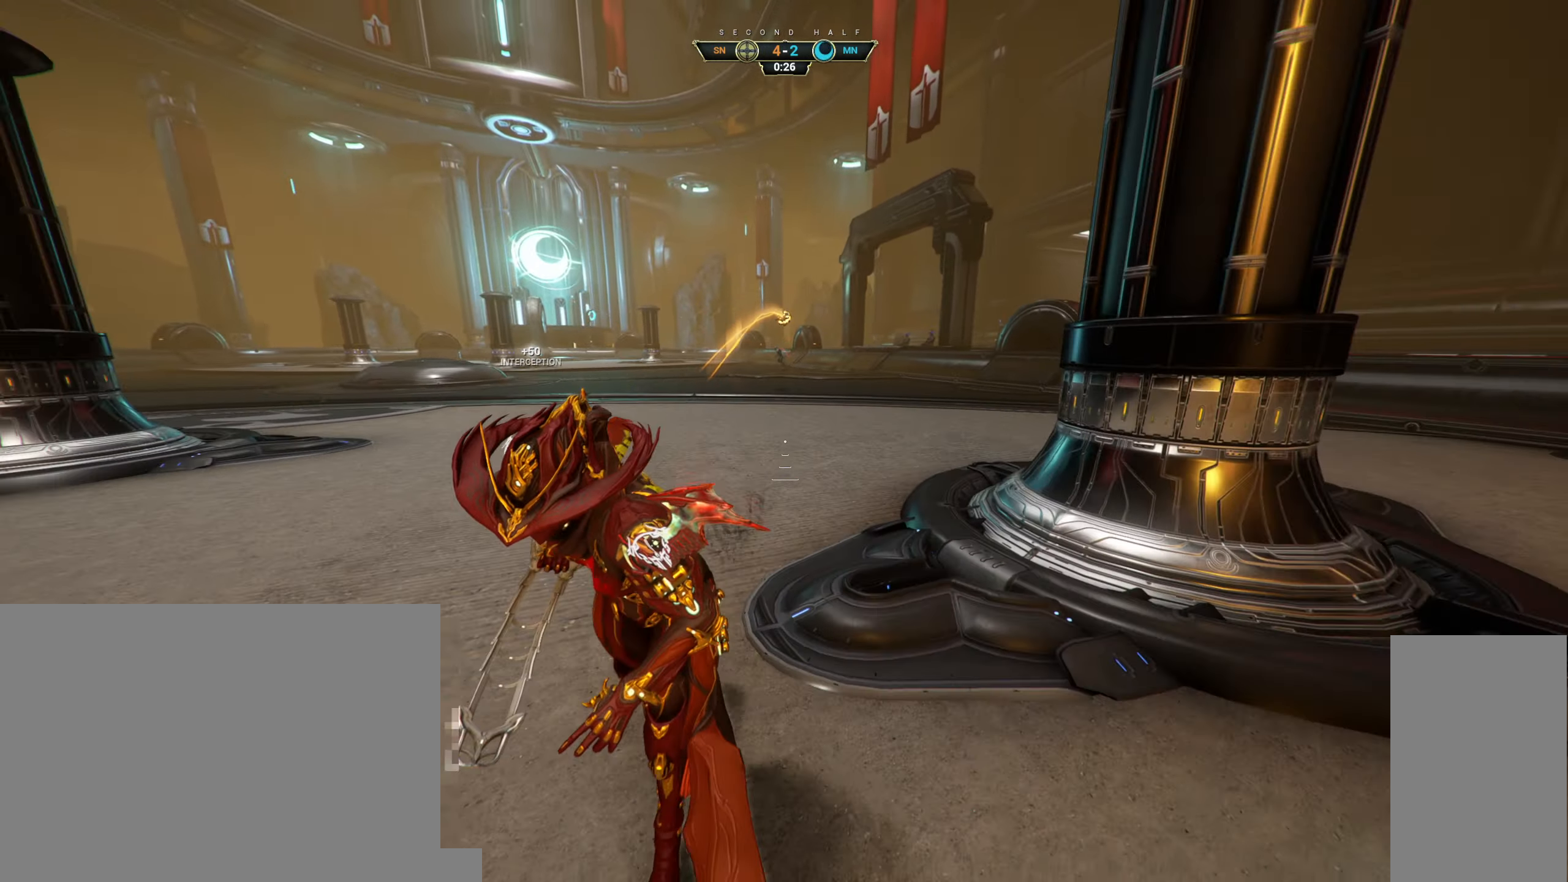
{"keys": [], "mouse": [], "events": [[100, "s", "up"]]}
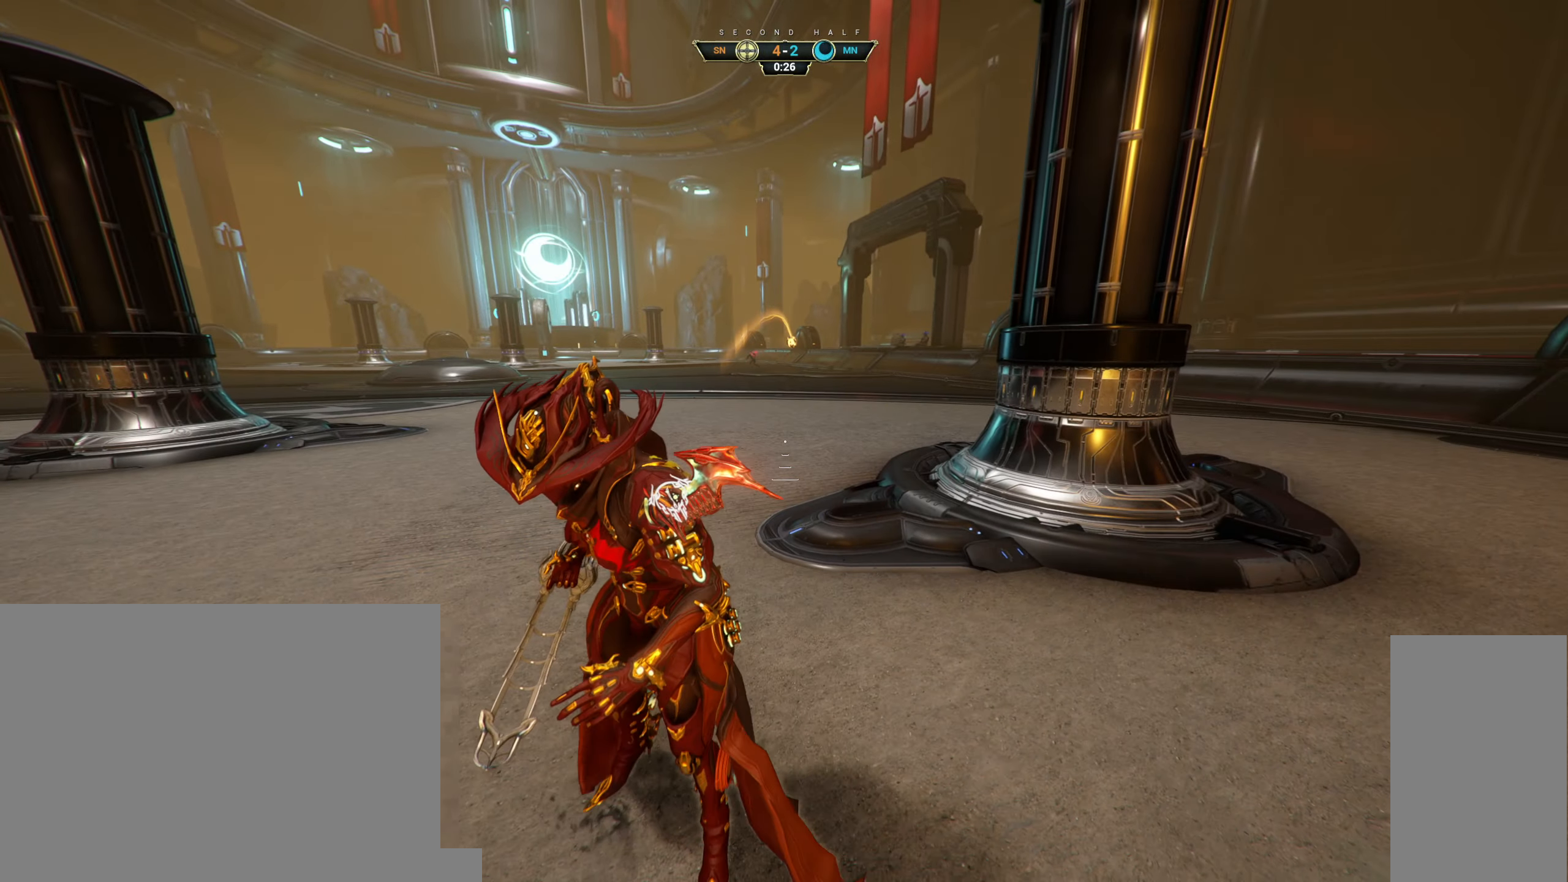
{"keys": ["w"], "mouse": [], "events": [[450, "w", "down"]]}